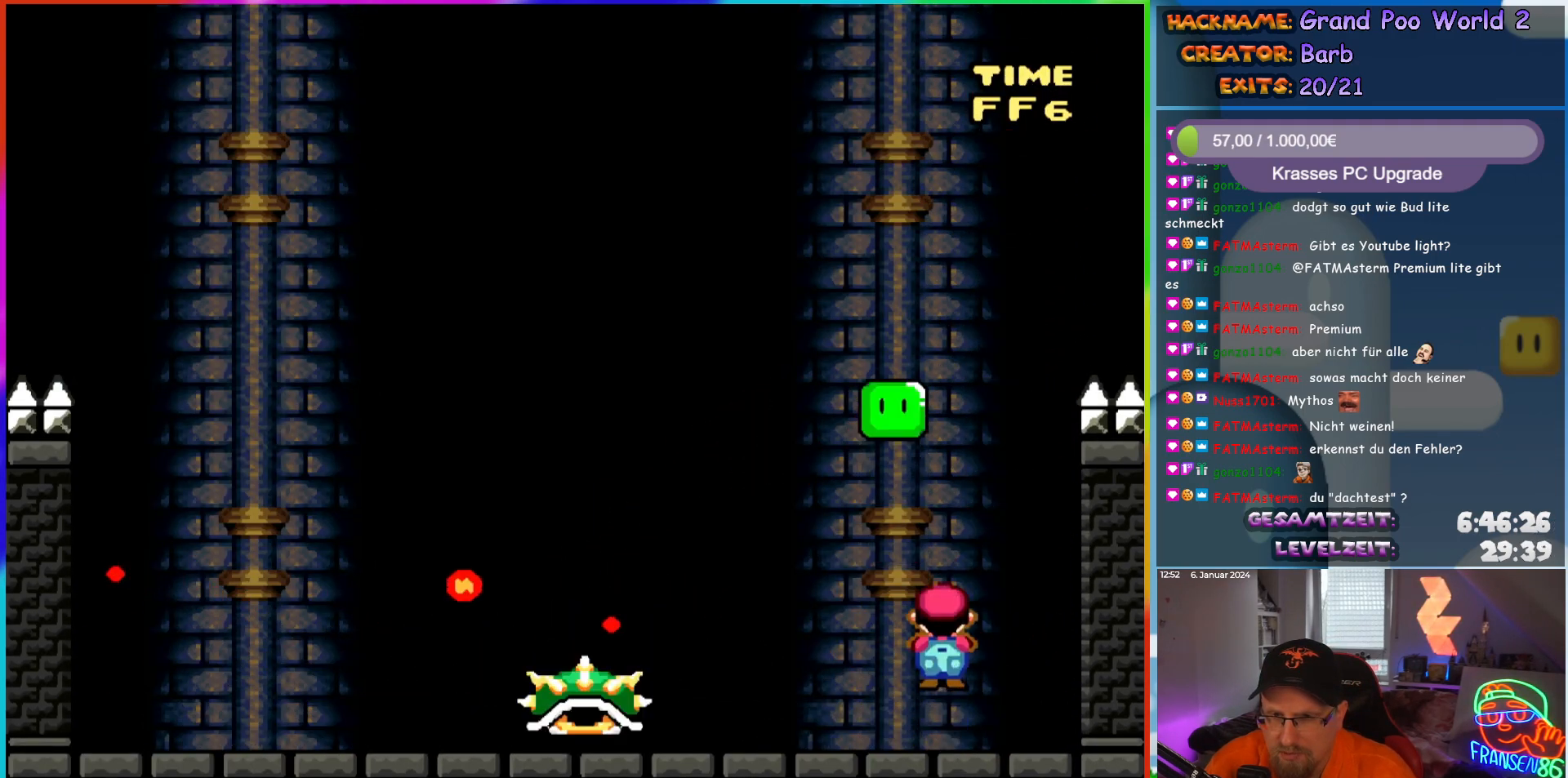
Gameplay with a controller (Nintendo layout); each line is a JSON object with the inputs held at the frame after it. "events" lists button and stick changes between this image and that frame as [ms after this image, input, new state], when the widget could be followed in between. Not read: L3 R3.
{"buttons": ["A", "X"], "events": [[283, "A", "up"], [383, "A", "down"]]}
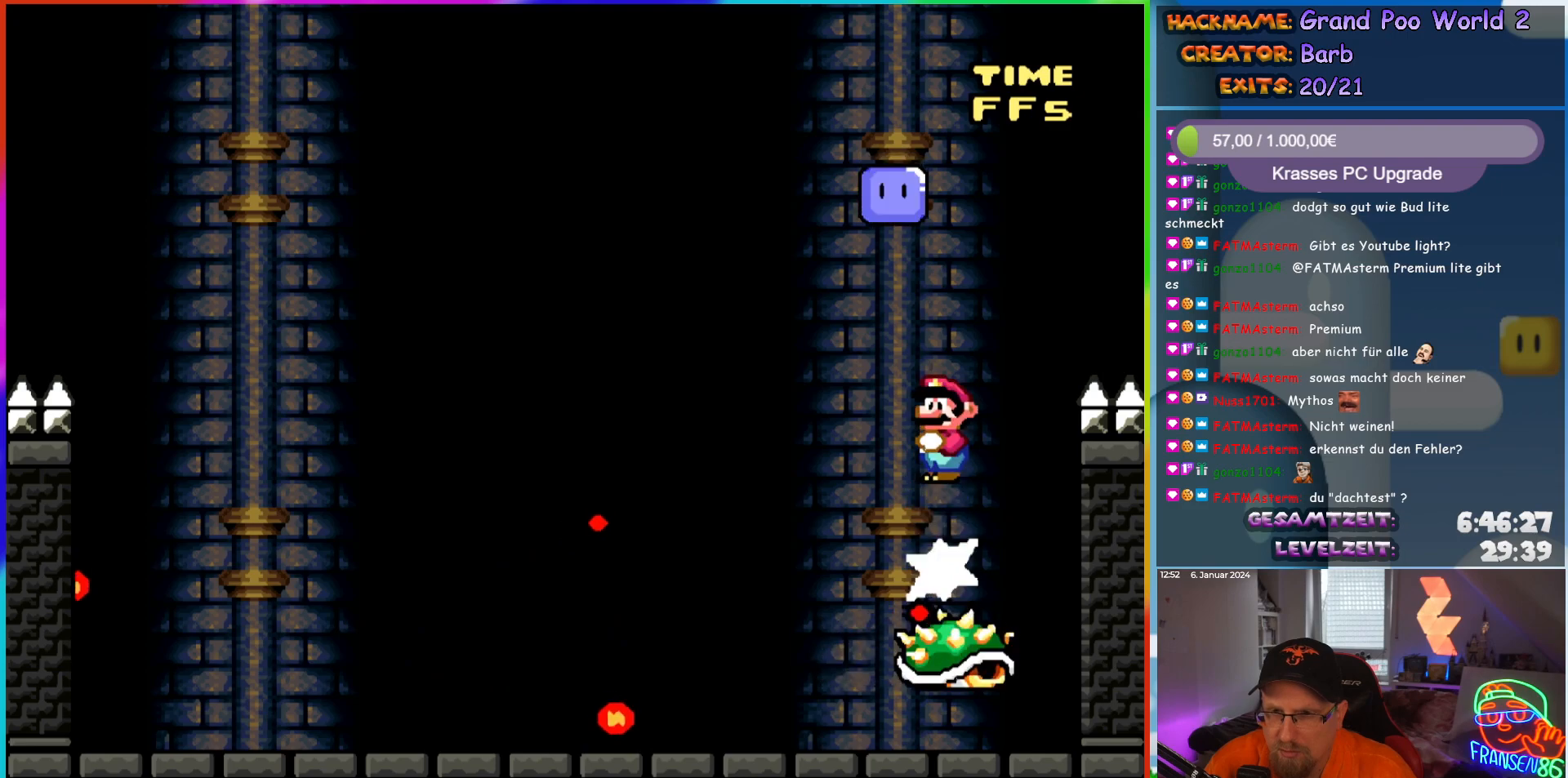
{"buttons": ["X"], "events": [[67, "DPAD_LEFT", "down"], [150, "A", "up"], [183, "DPAD_LEFT", "up"]]}
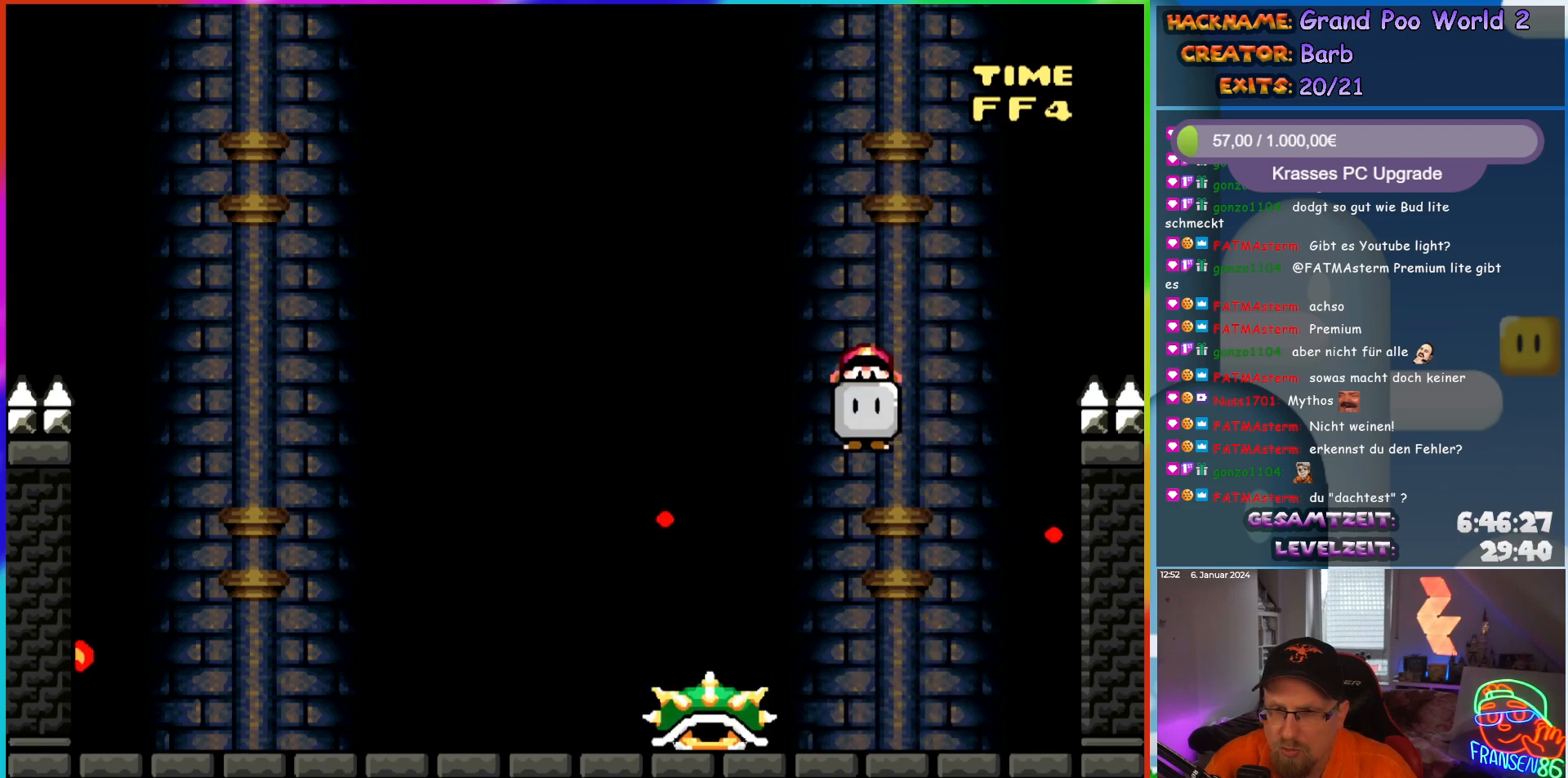
{"buttons": ["X", "DPAD_LEFT"], "events": [[33, "DPAD_RIGHT", "down"], [150, "DPAD_RIGHT", "up"], [383, "DPAD_LEFT", "down"]]}
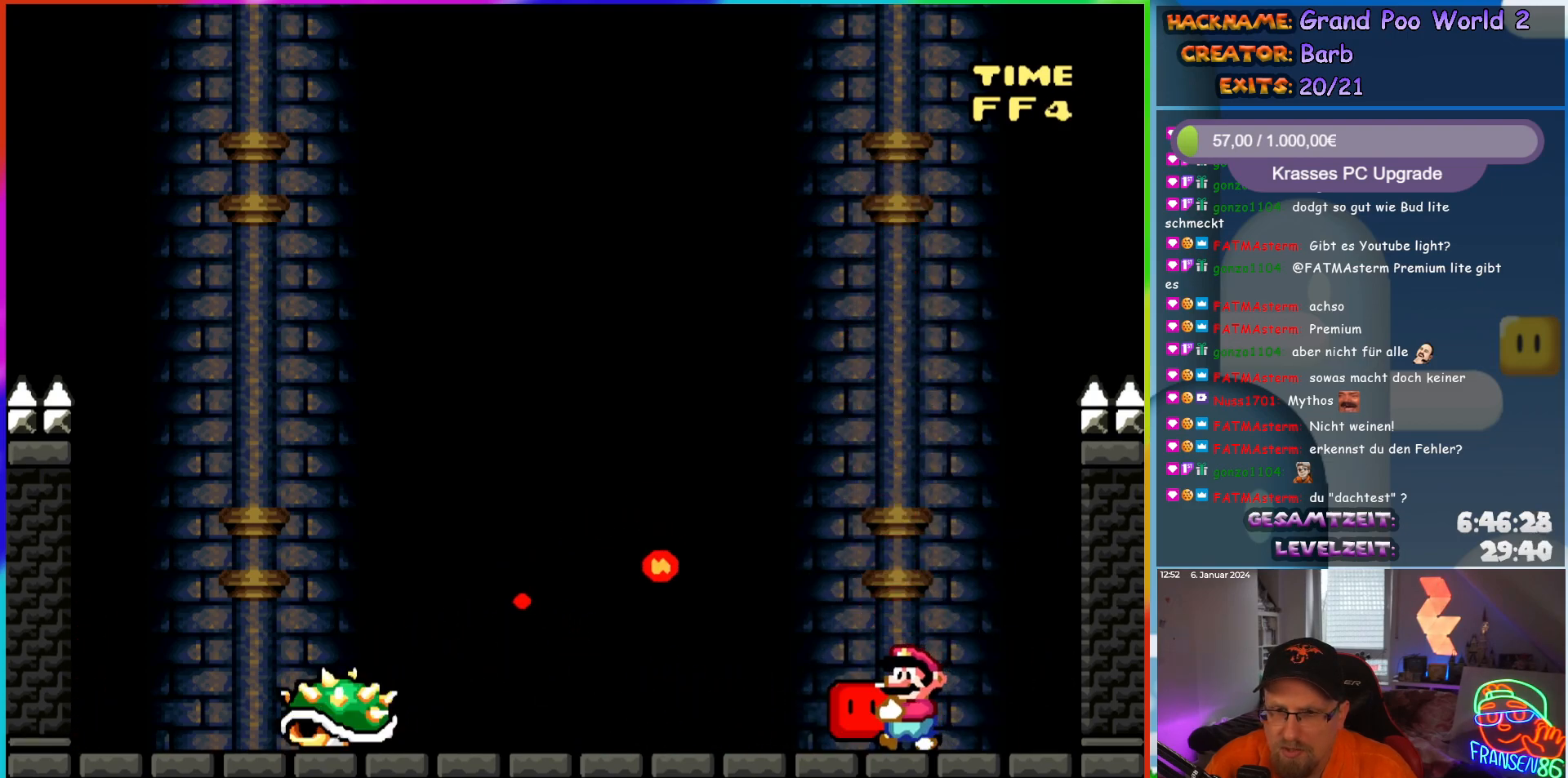
{"buttons": ["Y", "DPAD_LEFT"], "events": [[67, "X", "up"], [100, "DPAD_LEFT", "up"], [217, "Y", "down"], [433, "DPAD_LEFT", "down"]]}
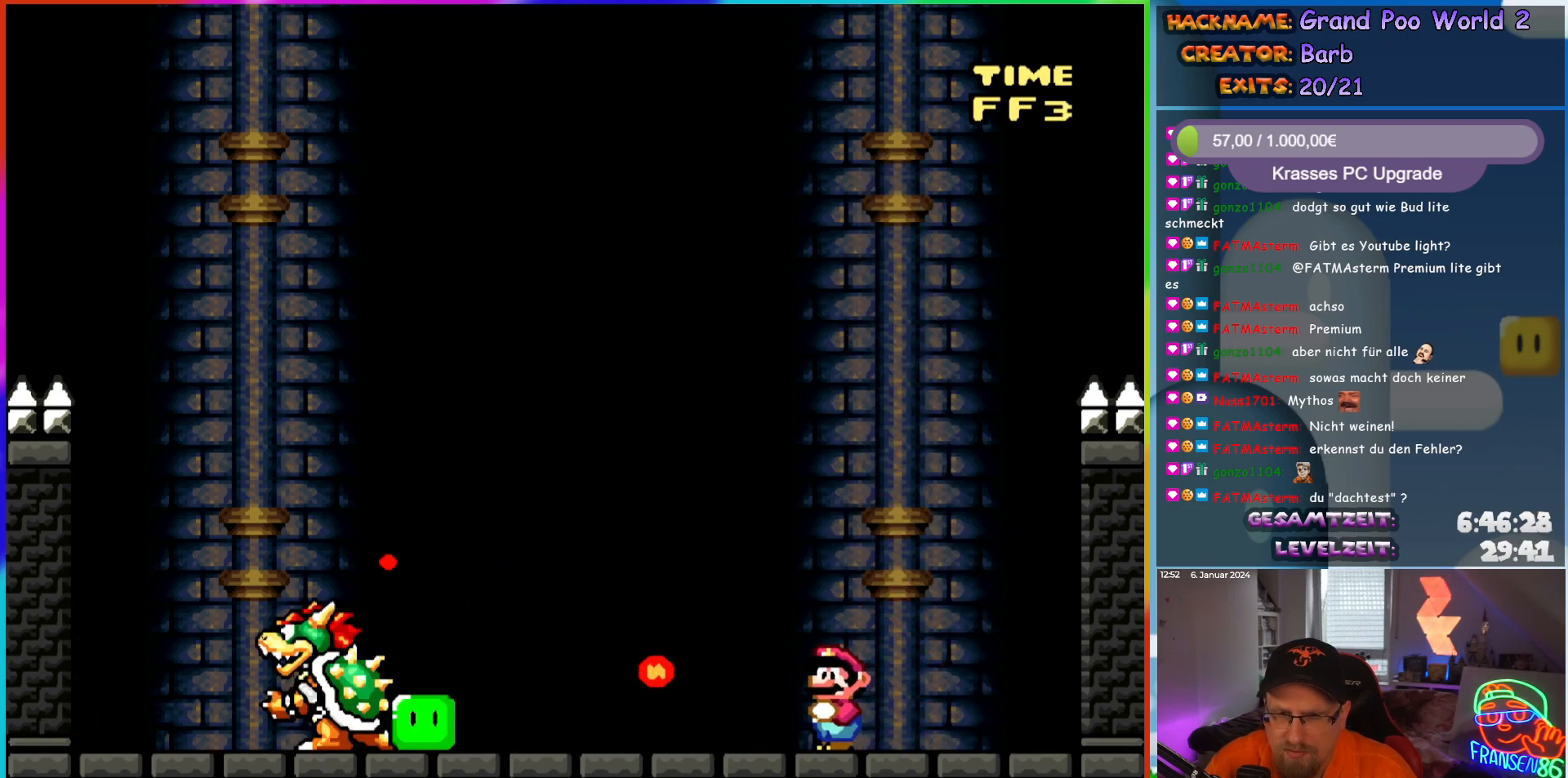
{"buttons": ["Y", "DPAD_LEFT"], "events": [[67, "DPAD_LEFT", "up"], [400, "DPAD_LEFT", "down"]]}
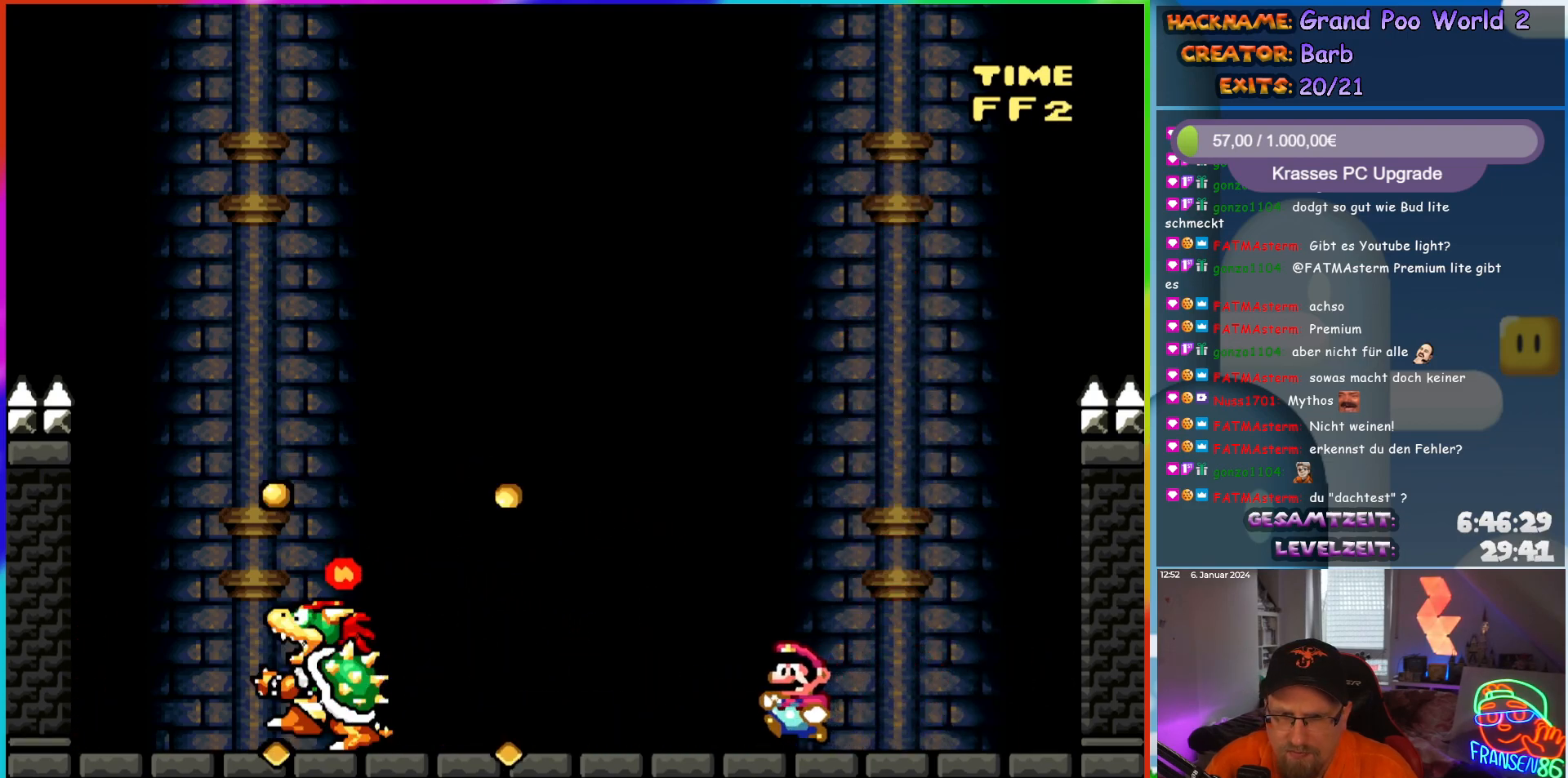
{"buttons": ["Y", "DPAD_LEFT"], "events": [[67, "DPAD_LEFT", "up"], [383, "DPAD_LEFT", "down"]]}
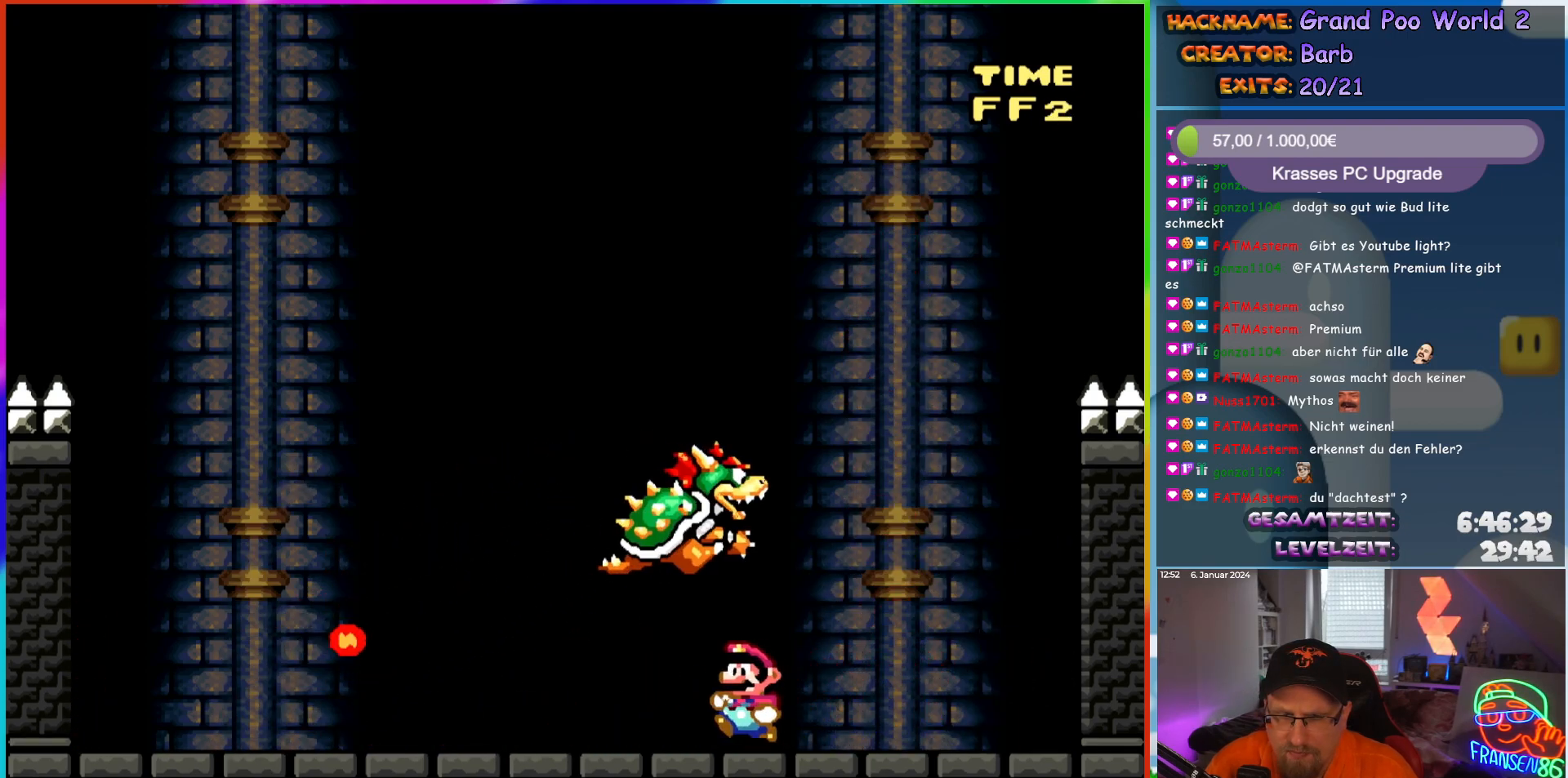
{"buttons": ["Y"], "events": [[267, "DPAD_LEFT", "up"], [283, "DPAD_RIGHT", "down"], [383, "DPAD_RIGHT", "up"]]}
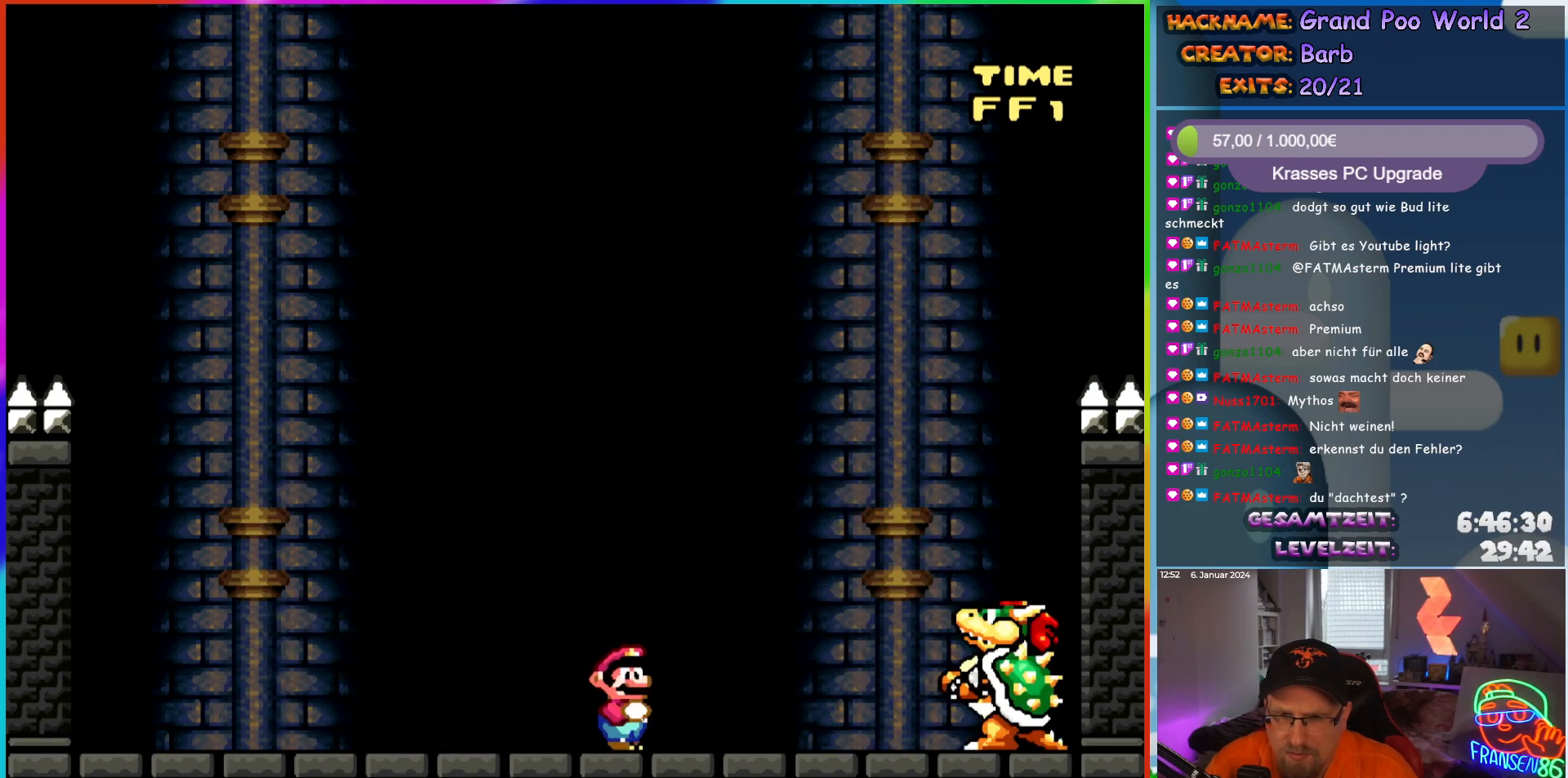
{"buttons": ["Y", "DPAD_LEFT"], "events": [[67, "DPAD_LEFT", "down"]]}
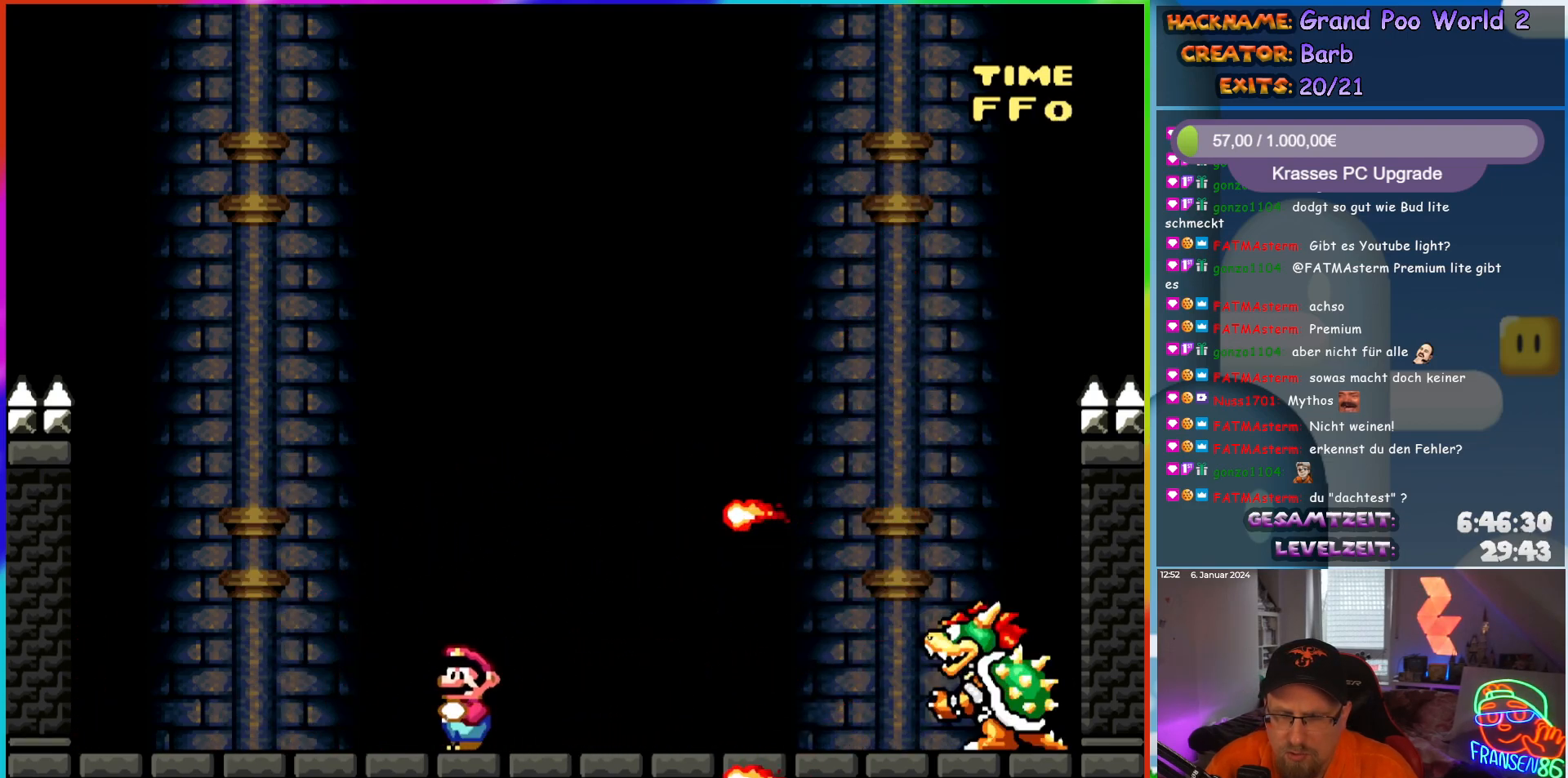
{"buttons": ["B", "Y", "DPAD_RIGHT"], "events": [[33, "B", "down"], [33, "DPAD_LEFT", "up"], [67, "DPAD_RIGHT", "down"]]}
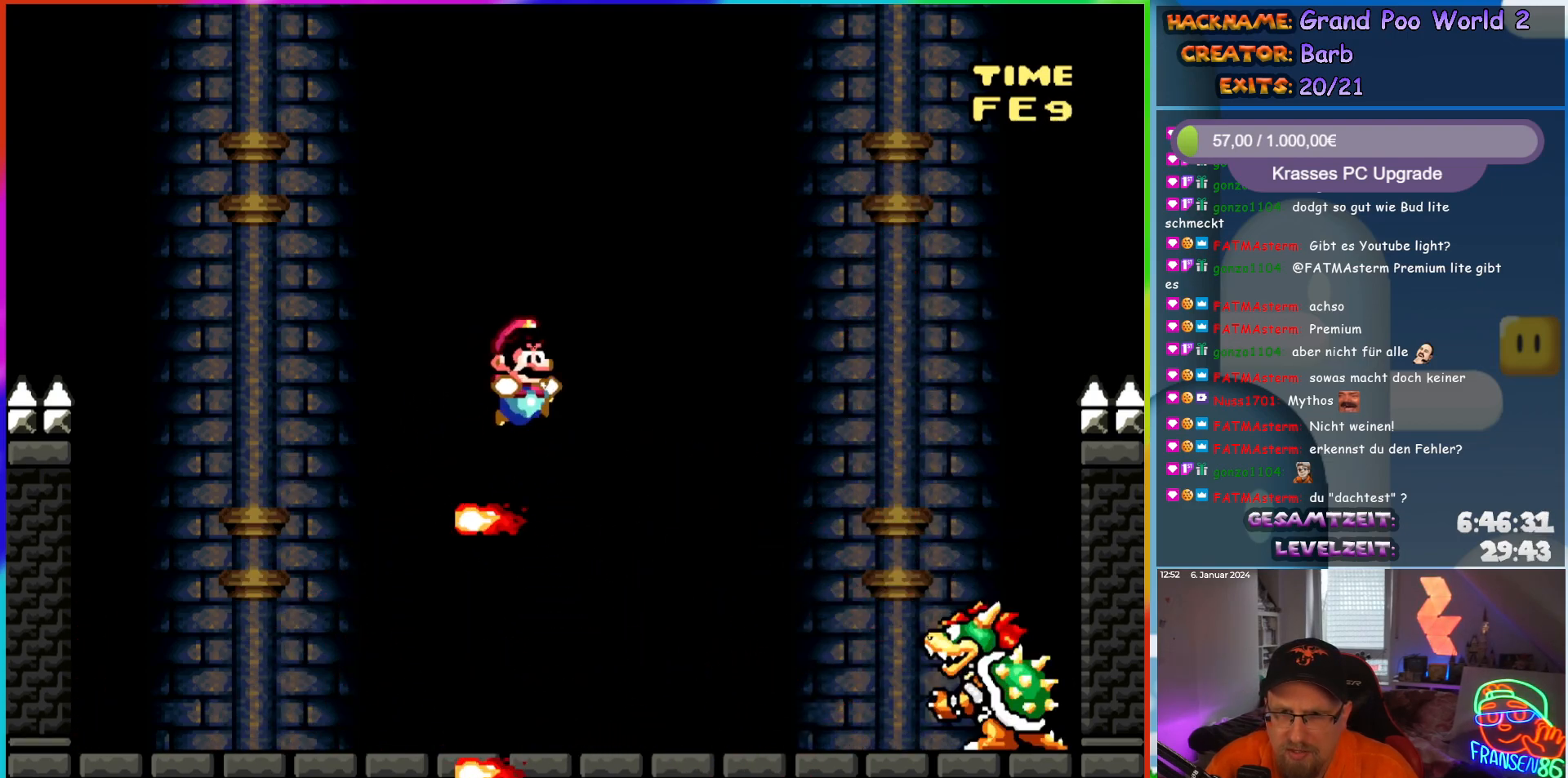
{"buttons": ["Y"], "events": [[33, "B", "up"], [33, "DPAD_RIGHT", "up"], [67, "DPAD_LEFT", "down"], [183, "DPAD_LEFT", "up"], [383, "DPAD_RIGHT", "down"], [433, "DPAD_RIGHT", "up"]]}
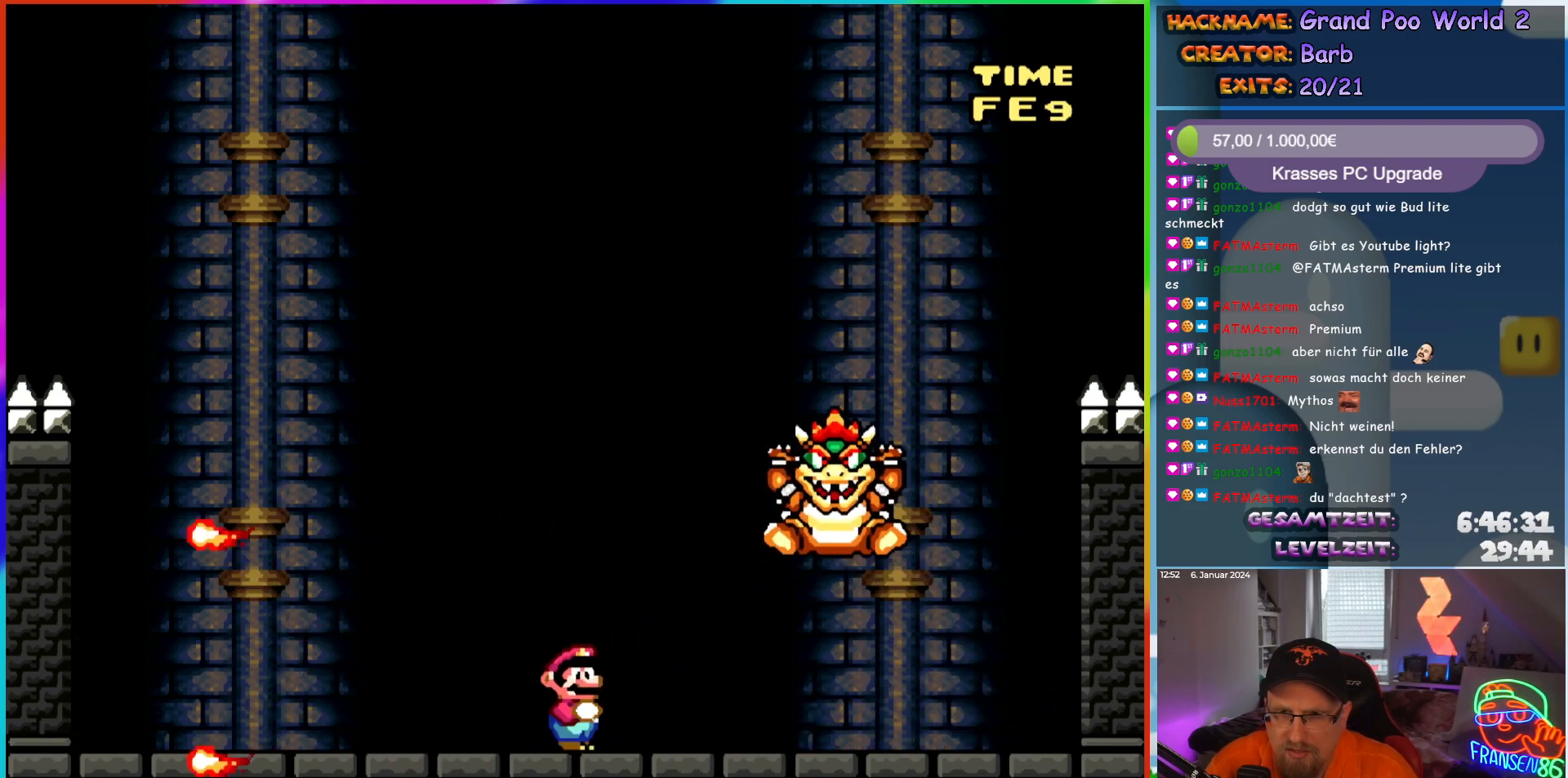
{"buttons": ["A", "X", "DPAD_RIGHT"], "events": [[133, "DPAD_RIGHT", "down"], [317, "Y", "up"], [450, "X", "down"], [500, "A", "down"]]}
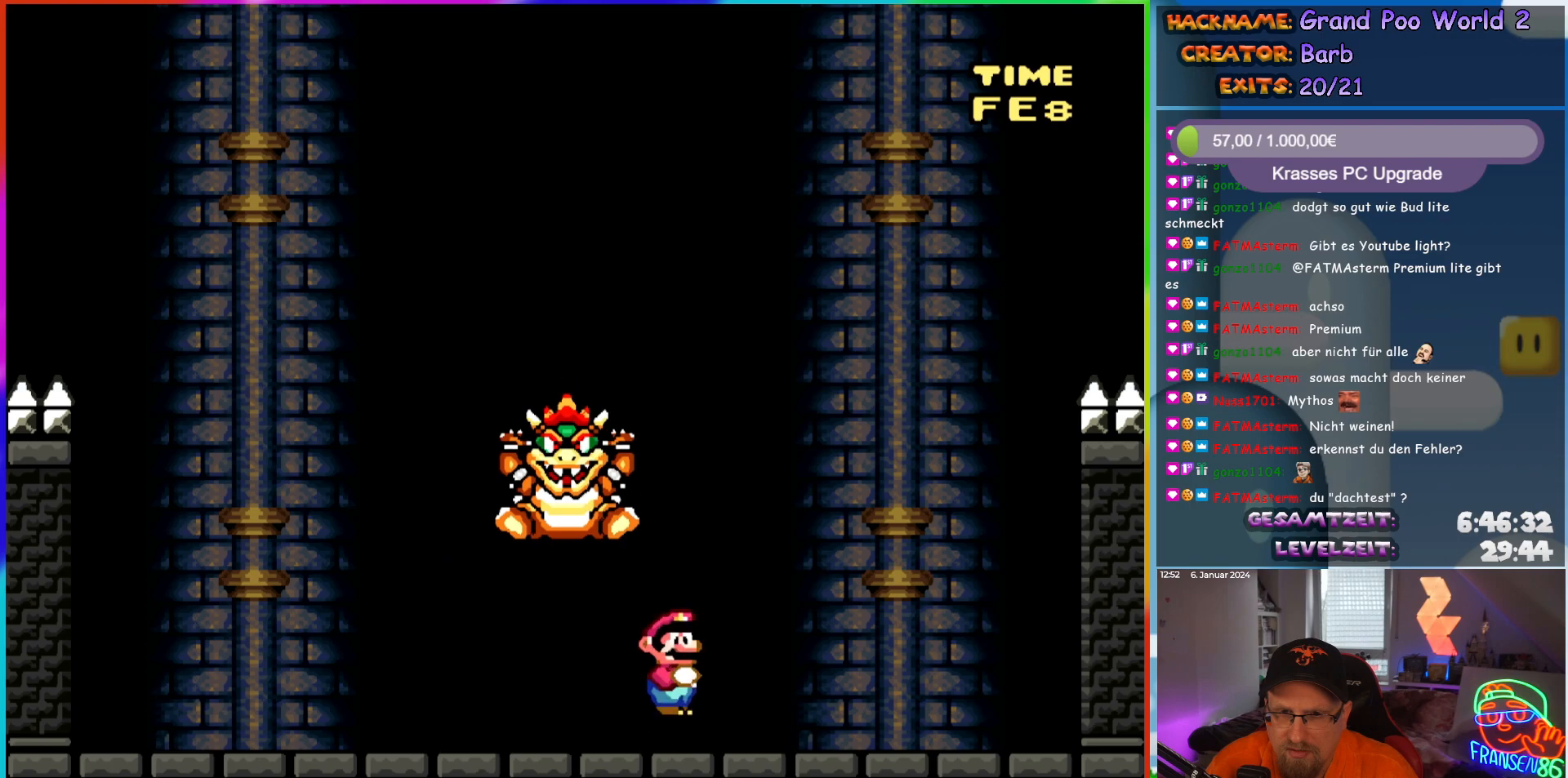
{"buttons": ["X", "DPAD_LEFT"], "events": [[83, "A", "up"], [117, "DPAD_RIGHT", "up"], [150, "DPAD_LEFT", "down"]]}
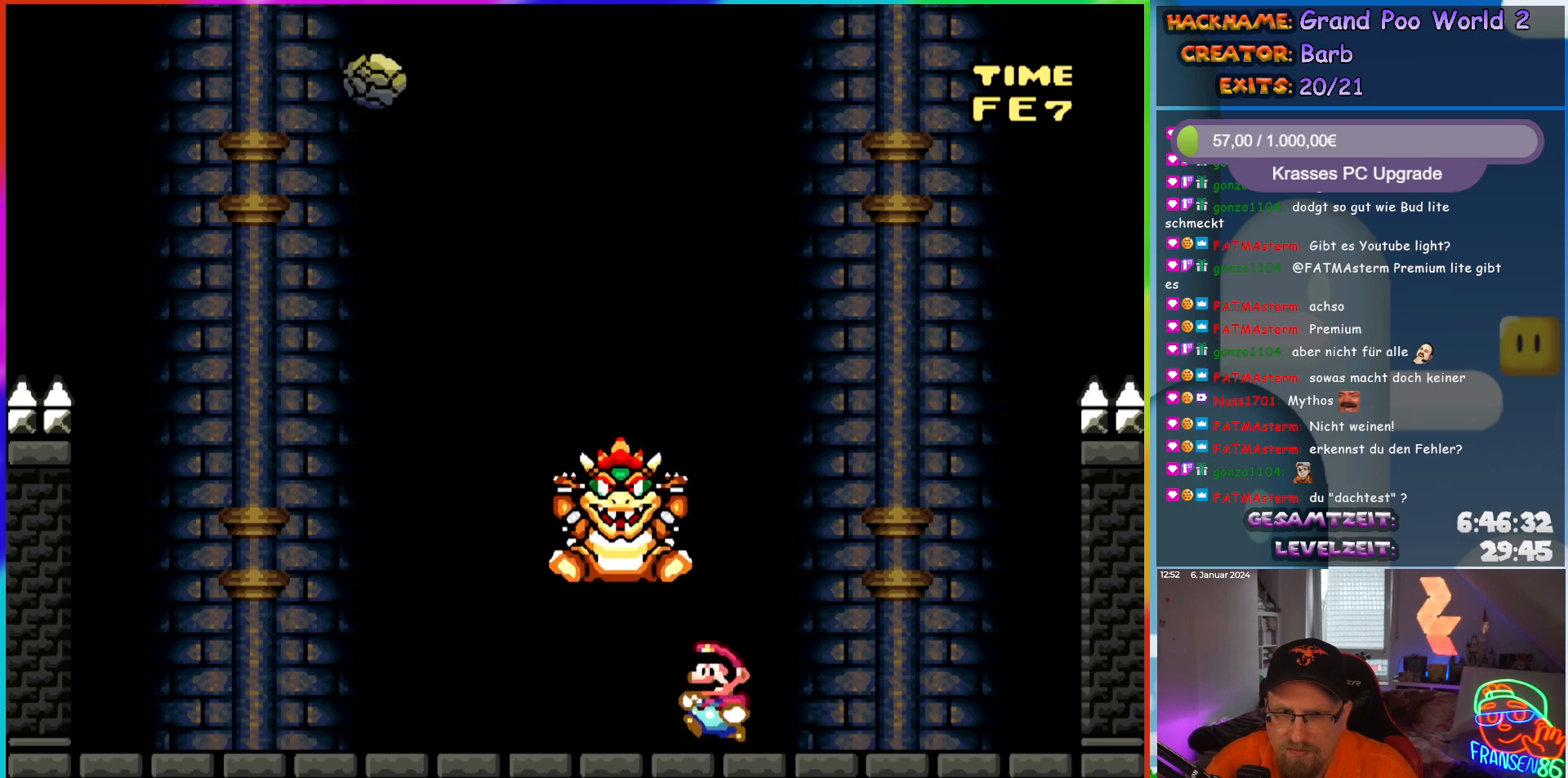
{"buttons": ["X", "DPAD_RIGHT"], "events": [[433, "DPAD_LEFT", "up"], [467, "DPAD_RIGHT", "down"]]}
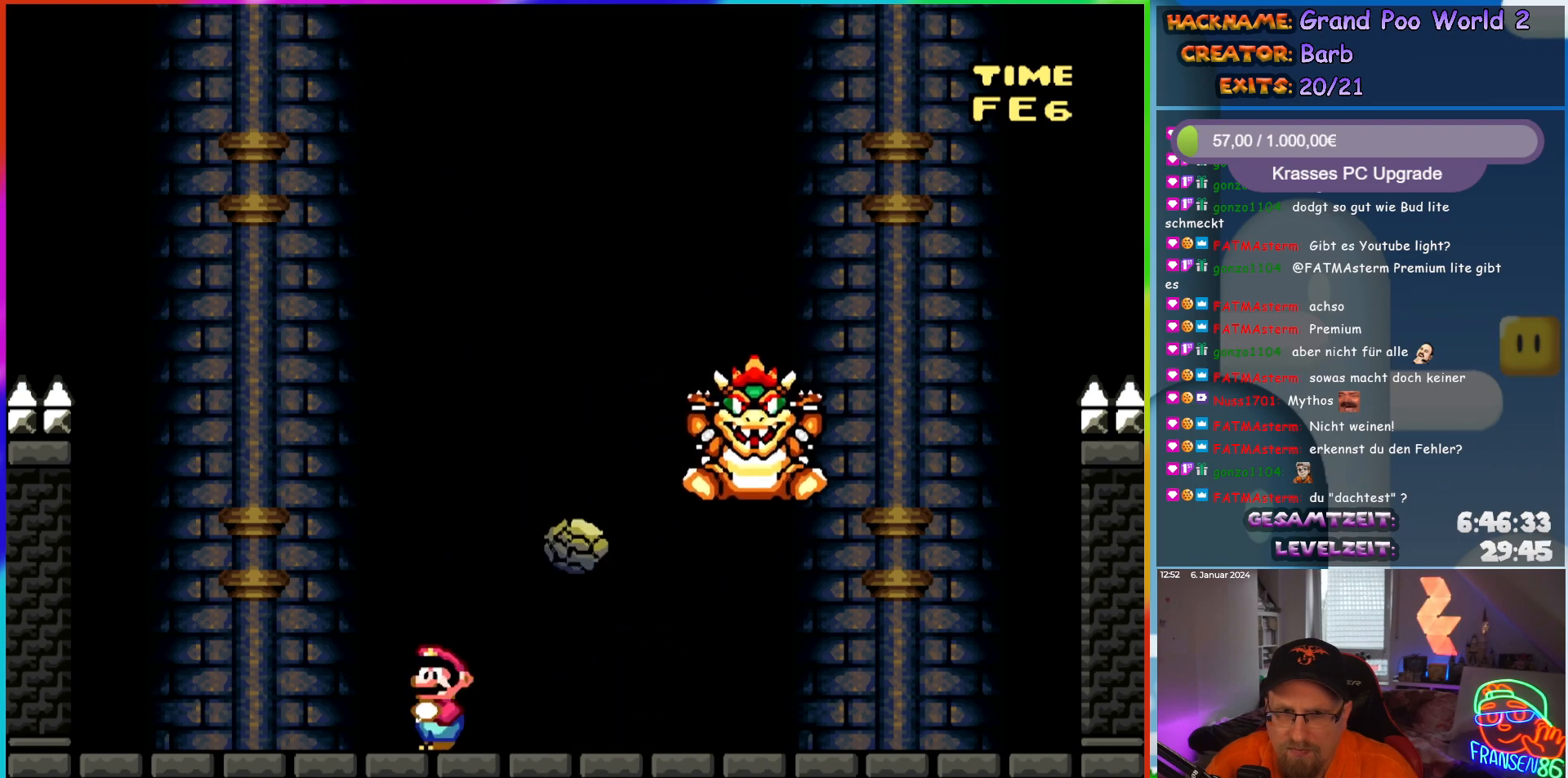
{"buttons": ["X", "DPAD_RIGHT"], "events": [[33, "A", "down"], [100, "A", "up"], [117, "DPAD_RIGHT", "up"], [283, "DPAD_LEFT", "down"], [367, "DPAD_LEFT", "up"], [433, "DPAD_RIGHT", "down"]]}
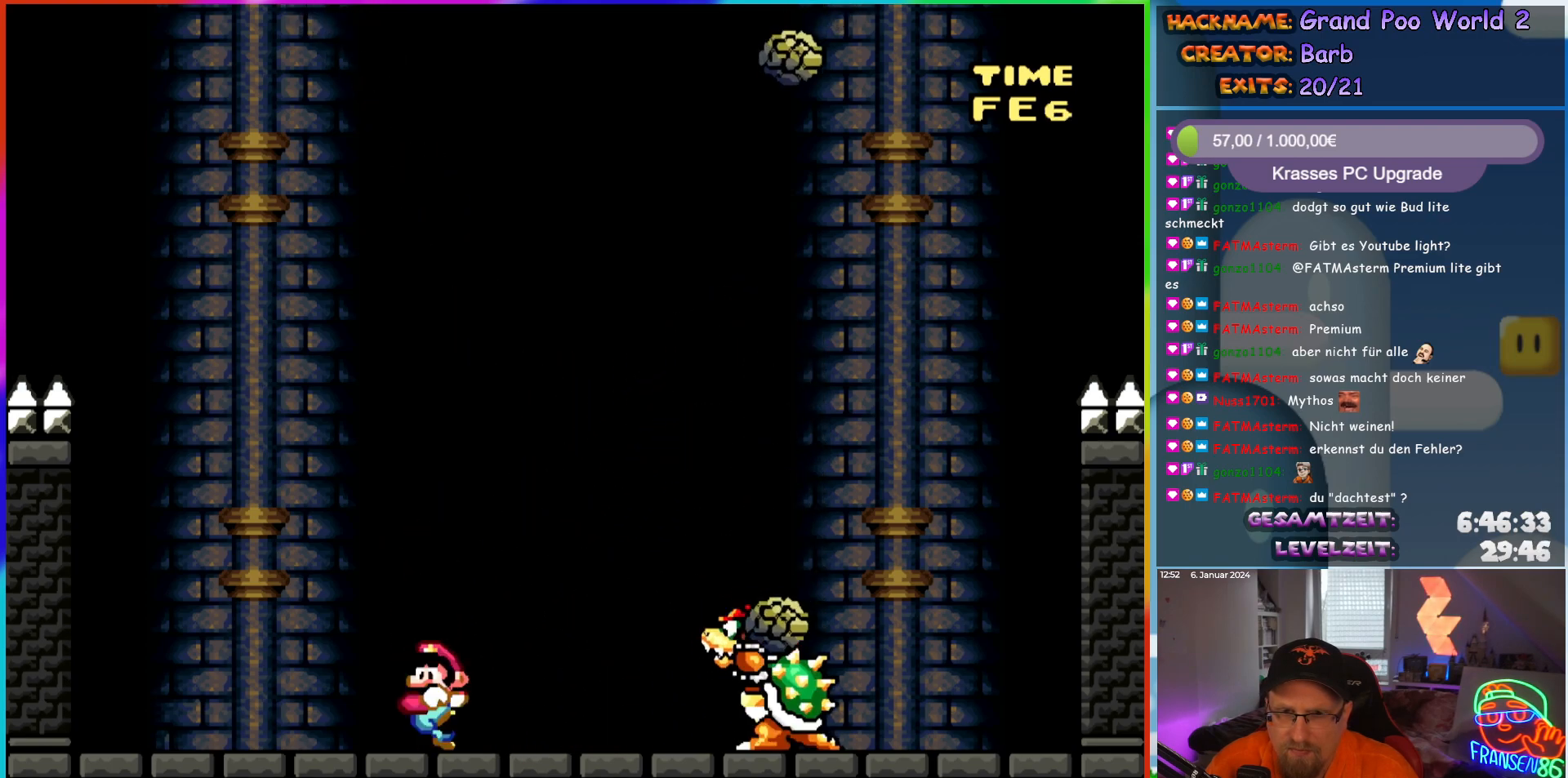
{"buttons": ["Y"], "events": [[17, "DPAD_RIGHT", "up"], [33, "DPAD_LEFT", "down"], [150, "DPAD_LEFT", "up"], [150, "X", "up"], [300, "Y", "down"], [317, "DPAD_LEFT", "down"], [367, "B", "down"], [450, "B", "up"], [500, "DPAD_LEFT", "up"]]}
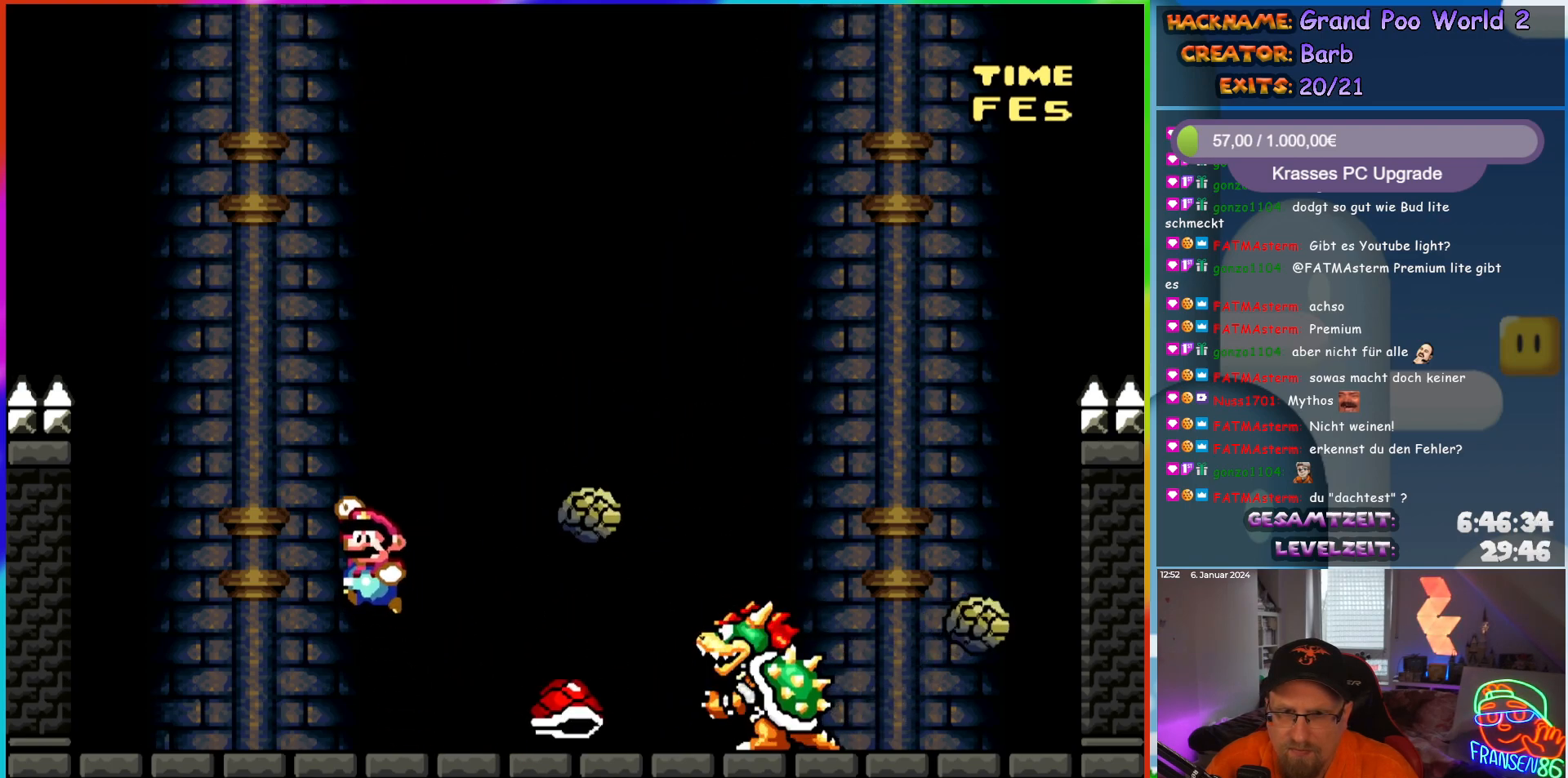
{"buttons": ["B", "Y", "DPAD_RIGHT"], "events": [[50, "DPAD_RIGHT", "down"], [83, "DPAD_RIGHT", "up"], [100, "DPAD_LEFT", "down"], [300, "B", "down"], [367, "DPAD_LEFT", "up"], [383, "DPAD_RIGHT", "down"]]}
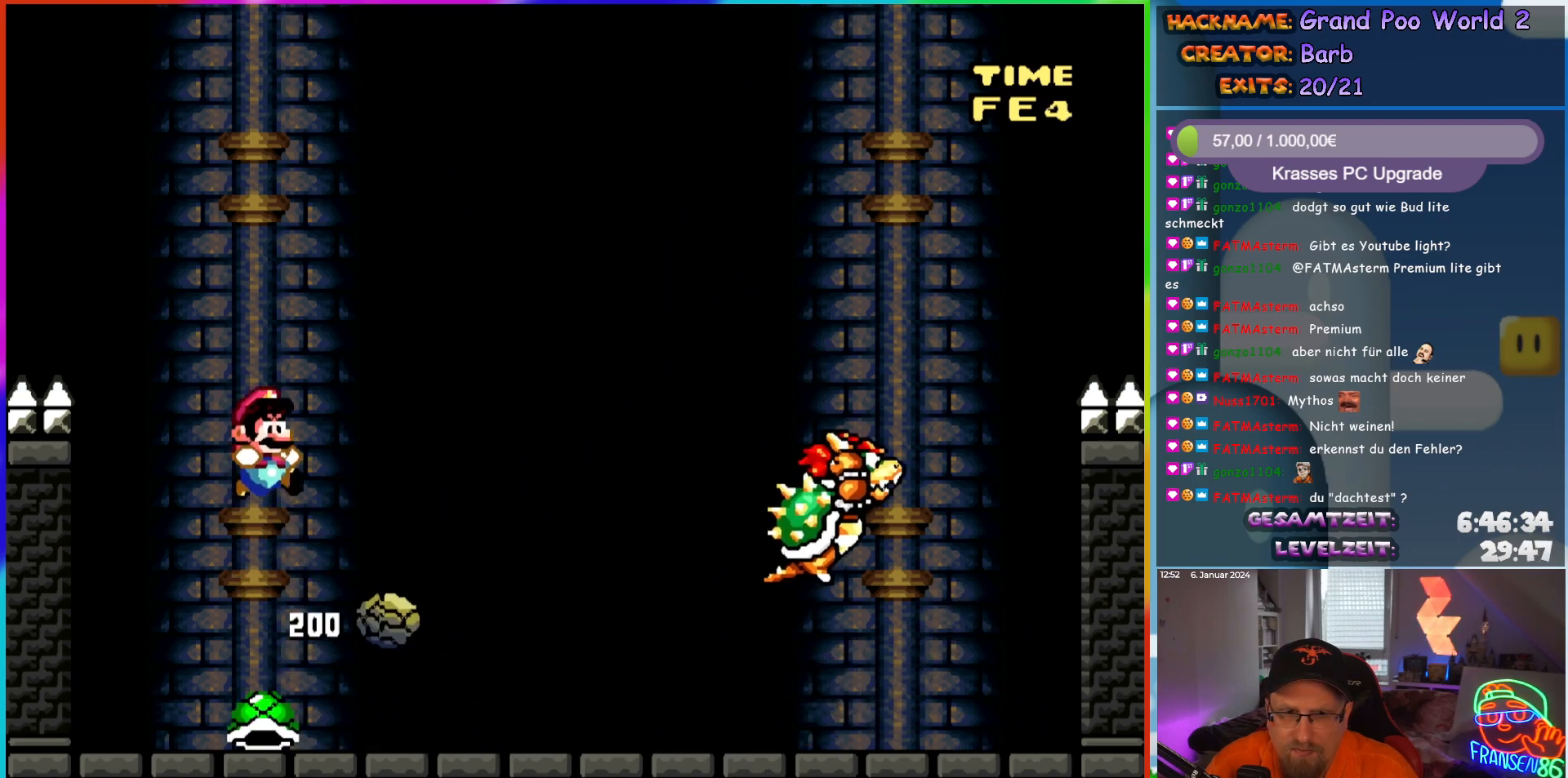
{"buttons": ["B", "Y", "DPAD_LEFT"], "events": [[67, "B", "up"], [67, "DPAD_LEFT", "down"], [67, "DPAD_RIGHT", "up"], [150, "B", "down"], [167, "DPAD_LEFT", "up"], [183, "DPAD_RIGHT", "down"], [433, "DPAD_RIGHT", "up"], [450, "DPAD_LEFT", "down"]]}
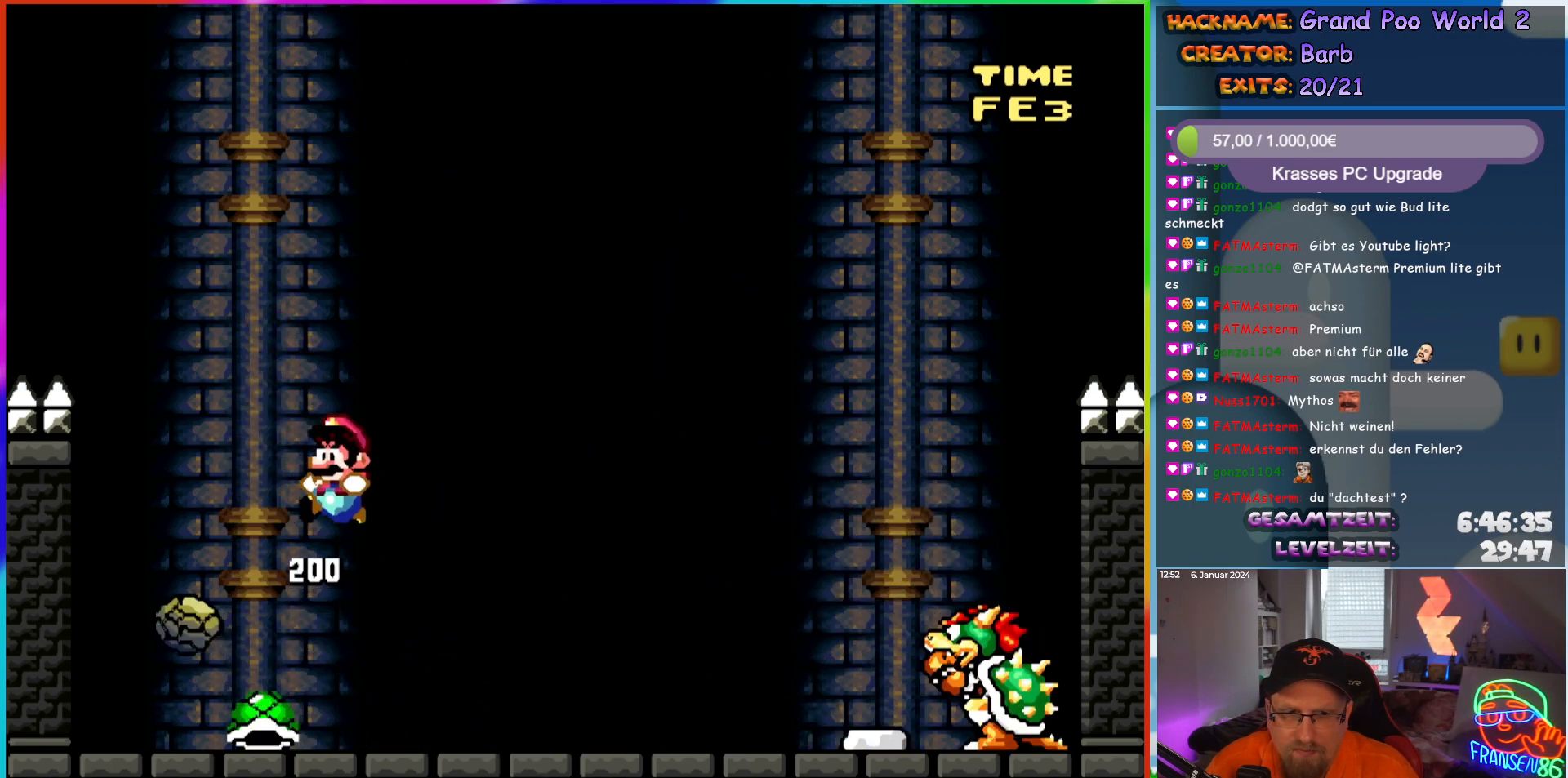
{"buttons": ["Y", "DPAD_RIGHT"], "events": [[150, "B", "up"], [200, "DPAD_LEFT", "up"], [300, "DPAD_RIGHT", "down"]]}
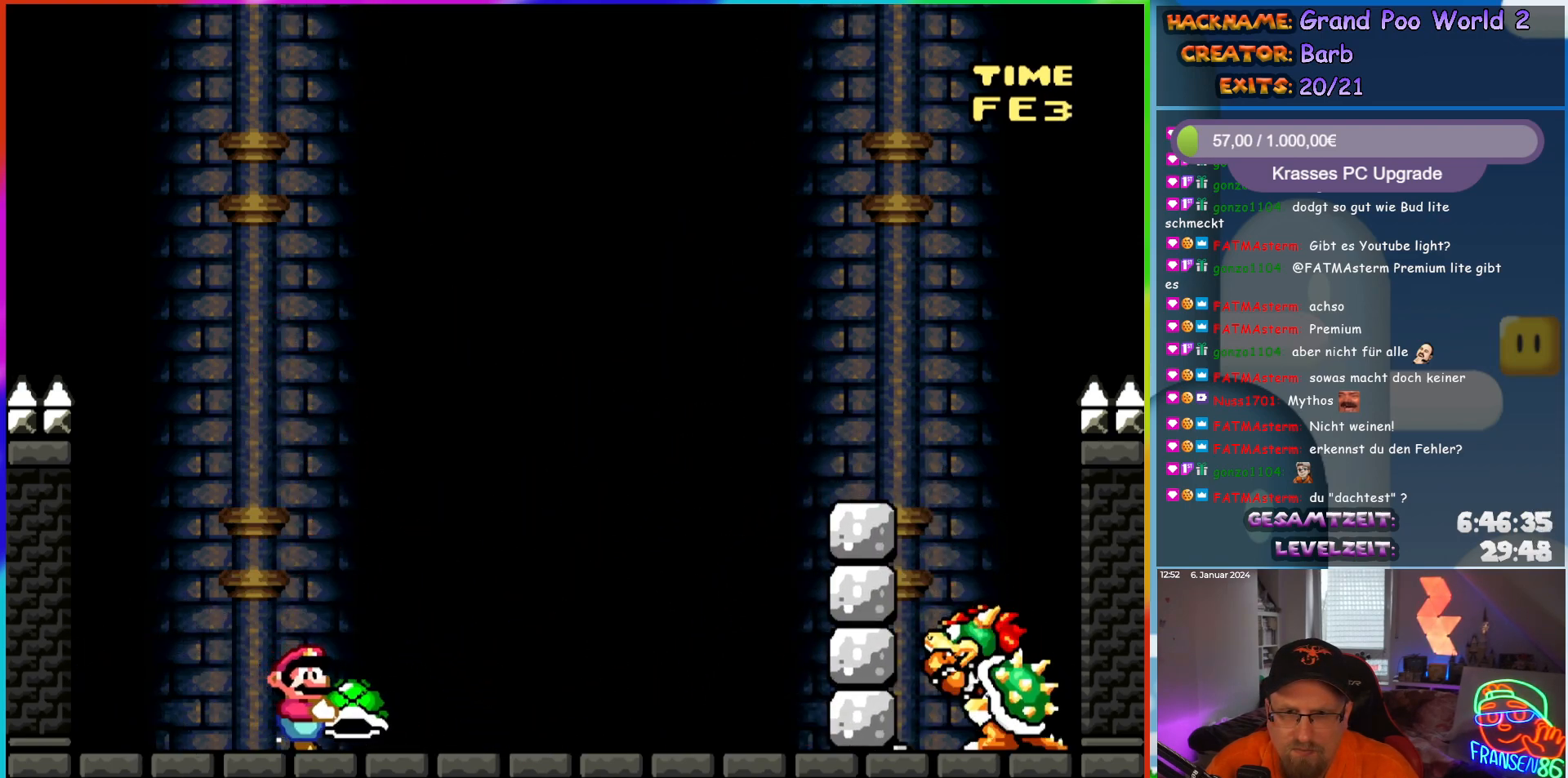
{"buttons": ["B", "Y", "DPAD_LEFT"], "events": [[67, "B", "down"], [317, "DPAD_LEFT", "down"], [317, "DPAD_RIGHT", "up"]]}
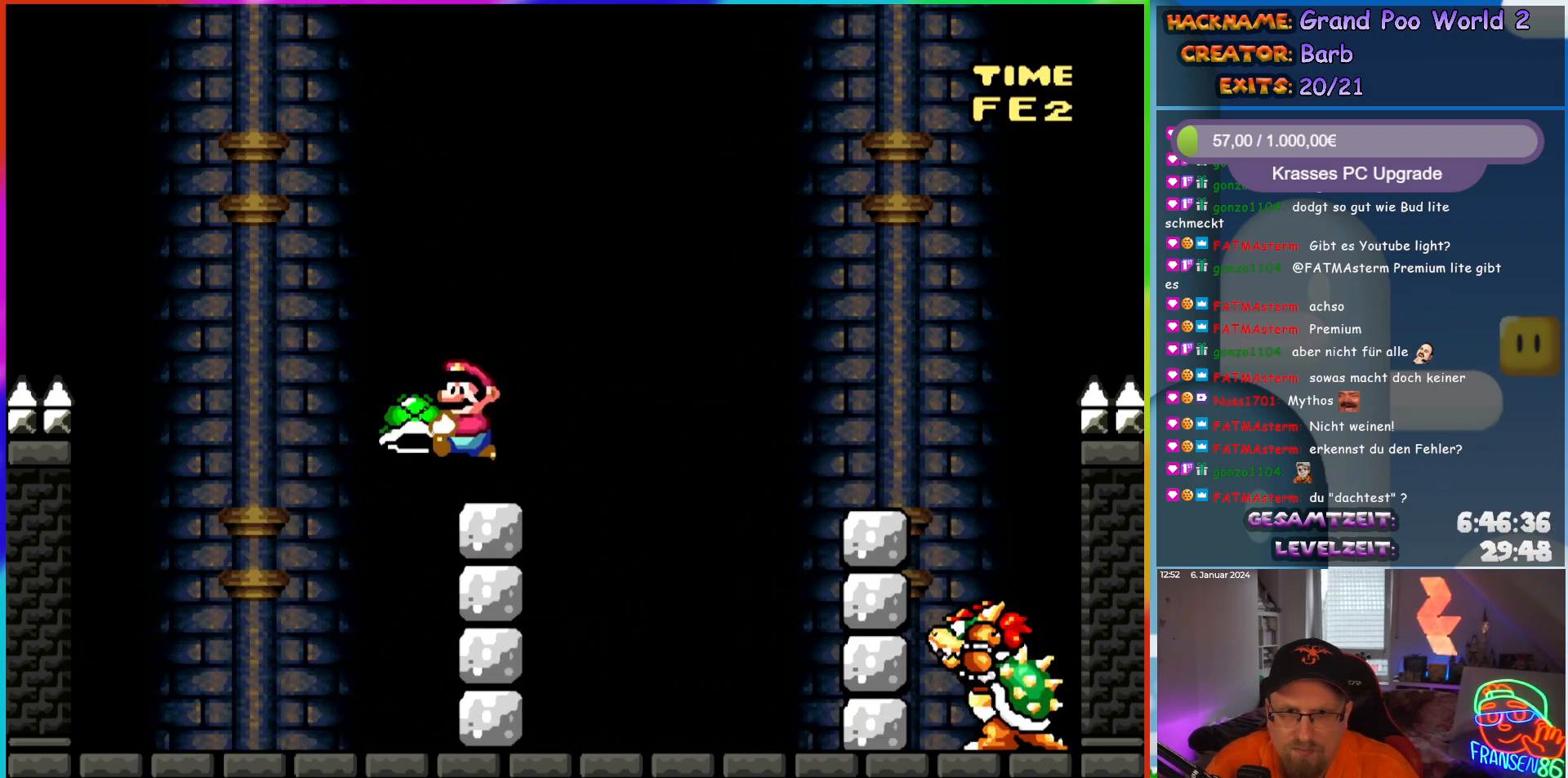
{"buttons": ["B", "Y", "DPAD_RIGHT"], "events": [[117, "DPAD_LEFT", "up"], [133, "DPAD_RIGHT", "down"], [167, "Y", "up"], [183, "B", "up"], [283, "B", "down"], [283, "Y", "down"]]}
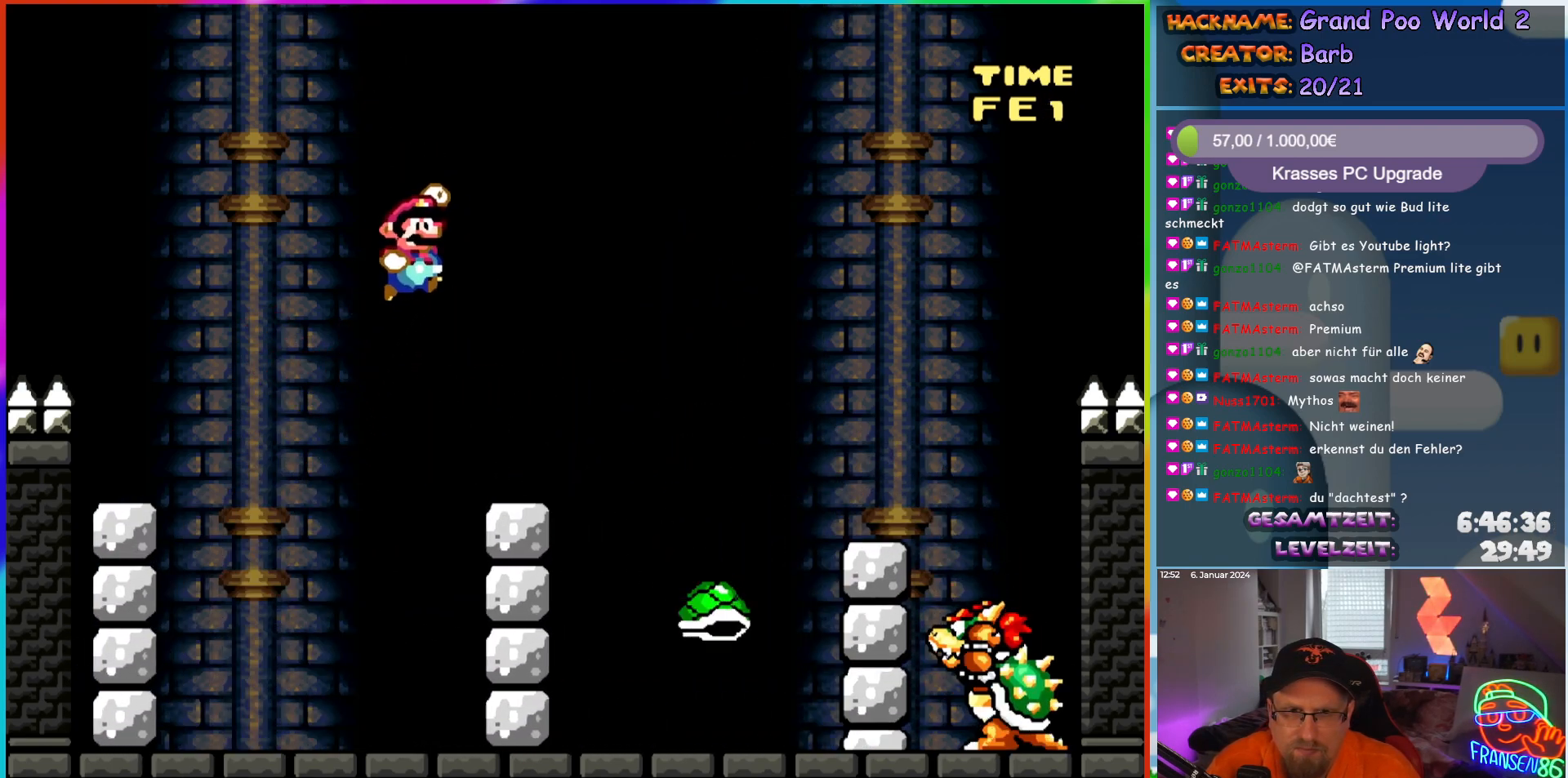
{"buttons": ["Y", "DPAD_LEFT"], "events": [[100, "DPAD_RIGHT", "up"], [117, "DPAD_LEFT", "down"], [333, "DPAD_LEFT", "up"], [333, "DPAD_RIGHT", "down"], [433, "DPAD_RIGHT", "up"], [450, "B", "up"], [450, "DPAD_LEFT", "down"]]}
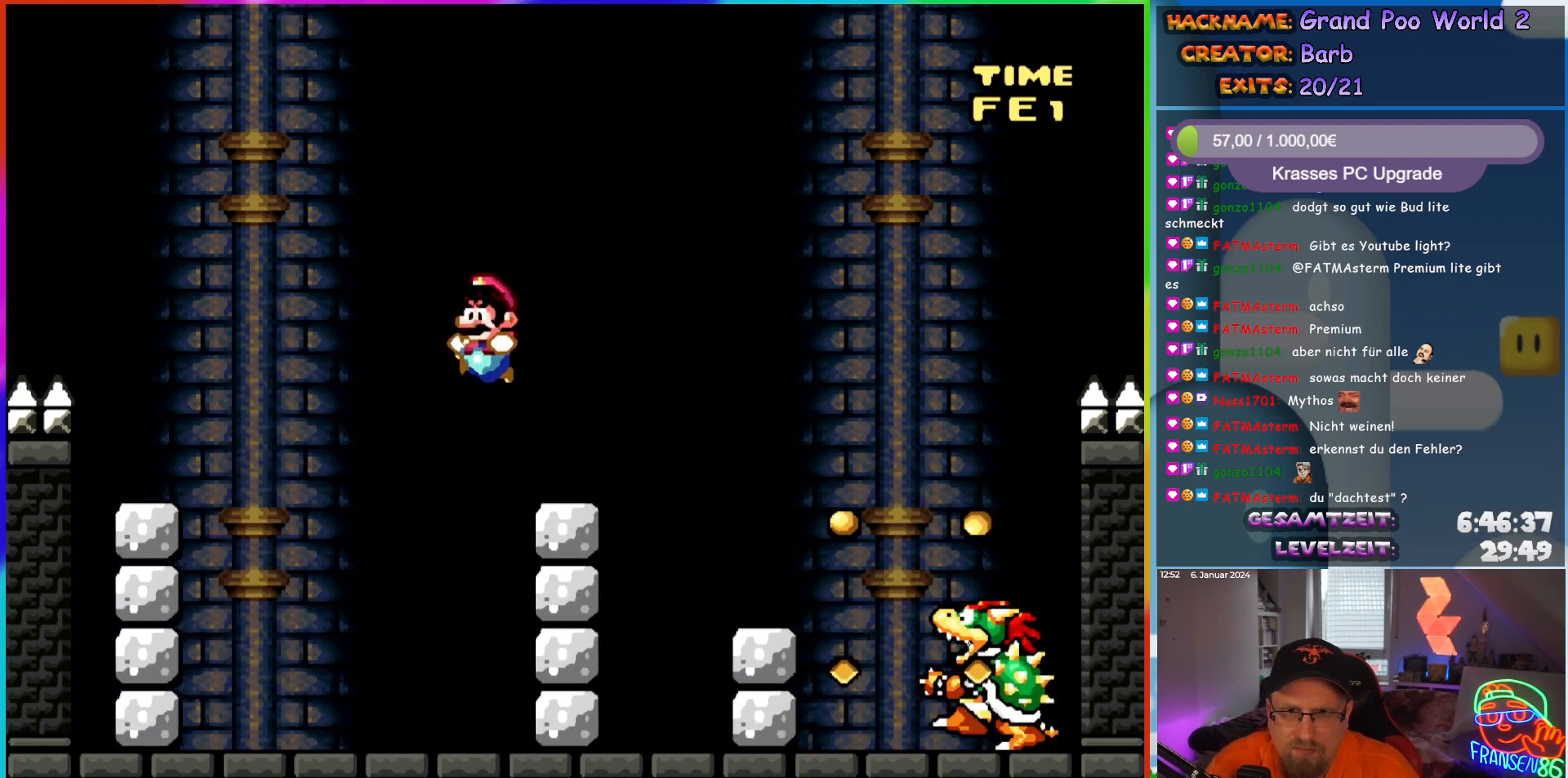
{"buttons": ["B", "Y", "DPAD_RIGHT"], "events": [[100, "DPAD_LEFT", "up"], [183, "B", "down"], [183, "DPAD_RIGHT", "down"], [283, "B", "up"], [367, "B", "down"]]}
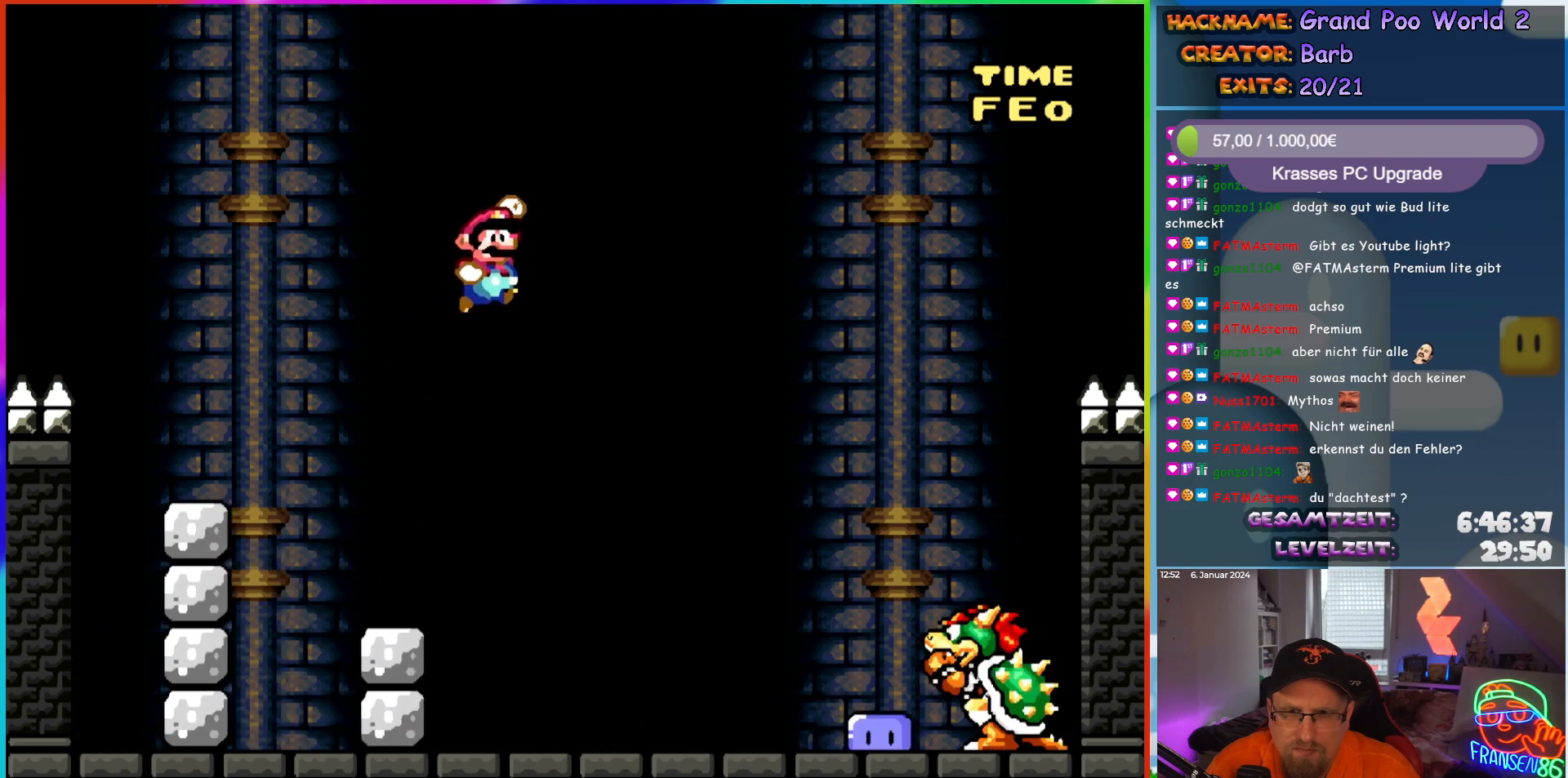
{"buttons": ["Y", "DPAD_LEFT"], "events": [[83, "DPAD_LEFT", "down"], [83, "DPAD_RIGHT", "up"], [300, "DPAD_LEFT", "up"], [333, "DPAD_LEFT", "down"], [367, "B", "up"]]}
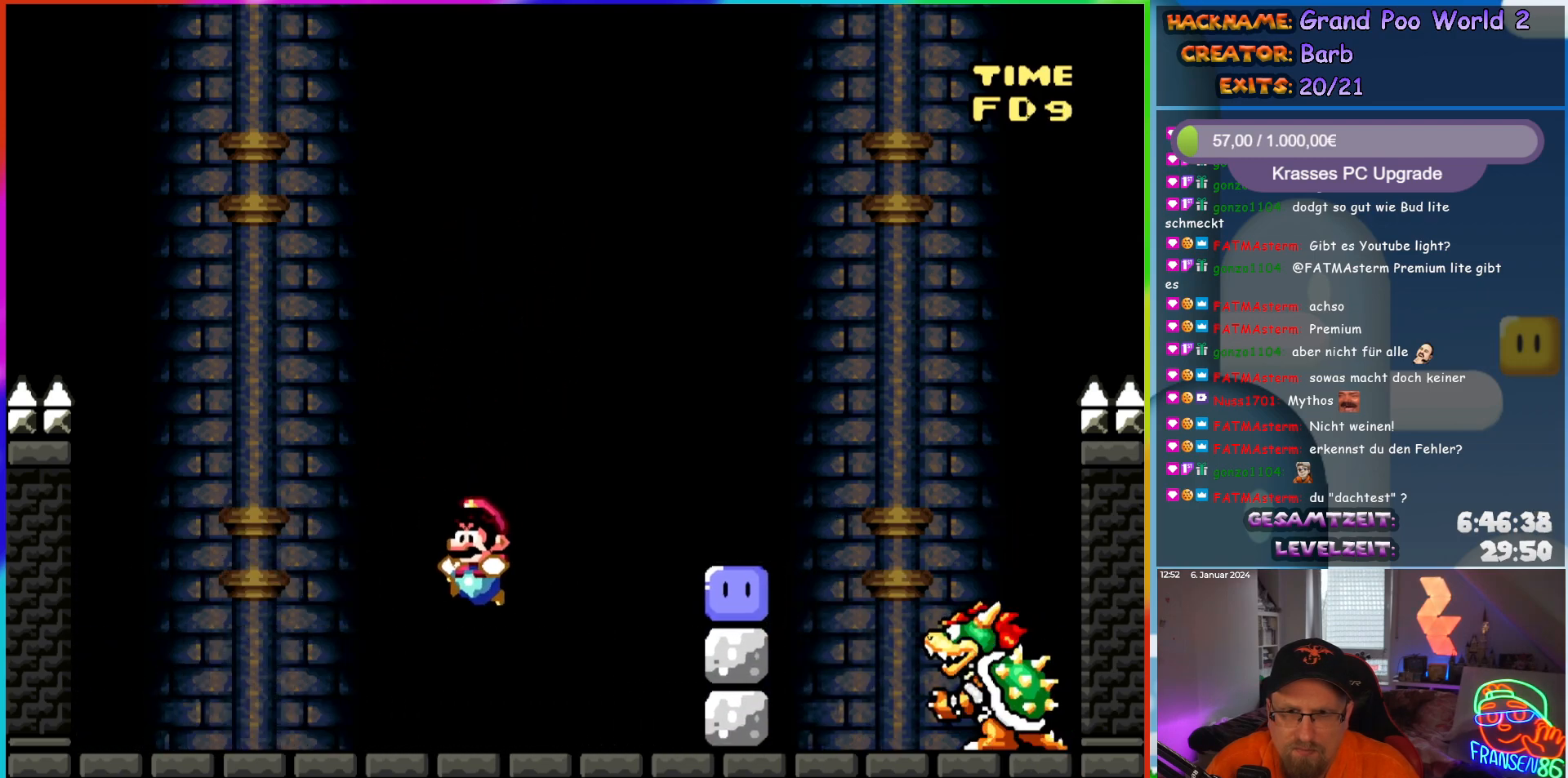
{"buttons": ["DPAD_RIGHT"], "events": [[217, "B", "down"], [217, "DPAD_LEFT", "up"], [317, "DPAD_RIGHT", "down"], [333, "B", "up"], [500, "Y", "up"]]}
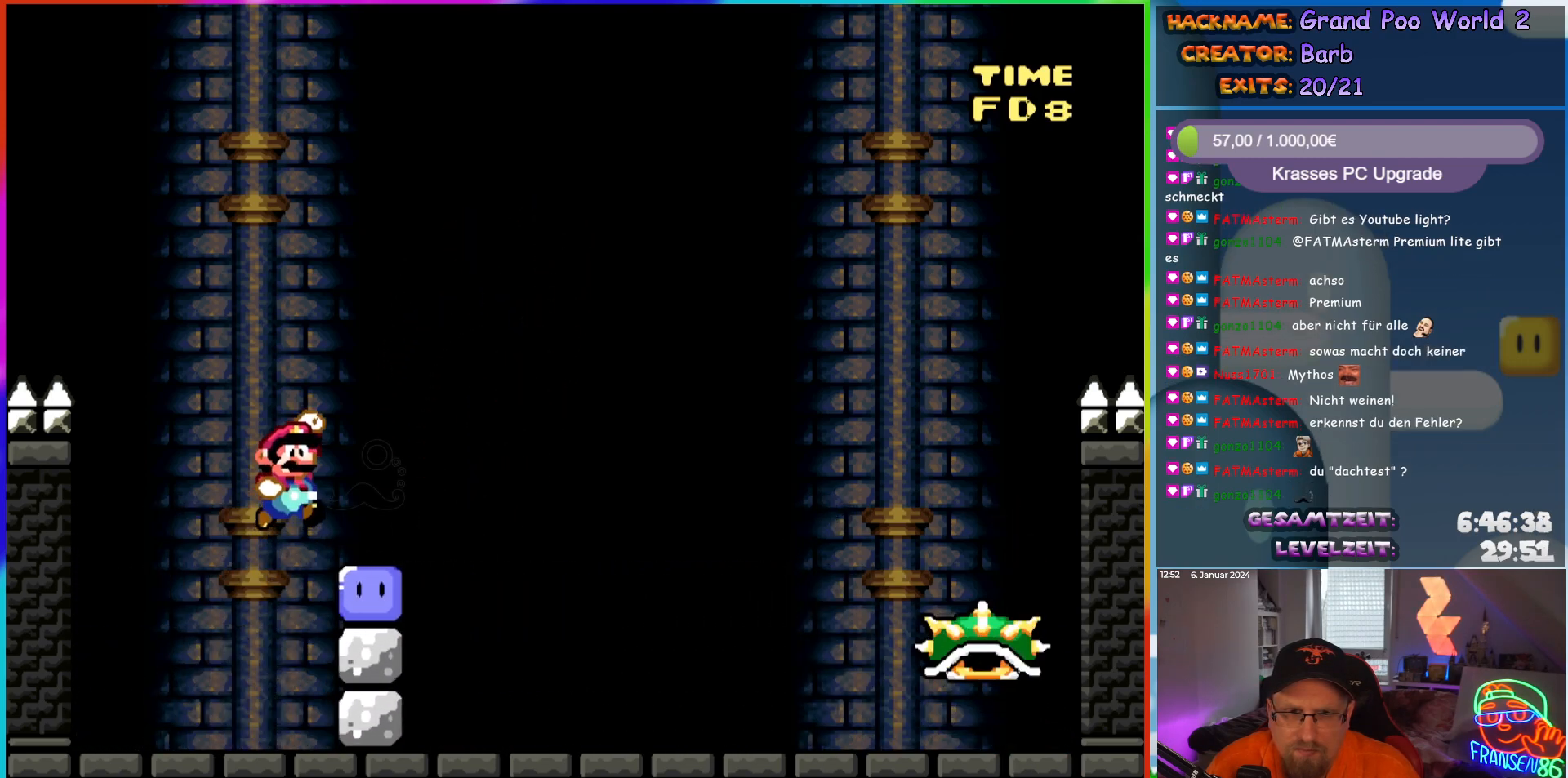
{"buttons": ["Y", "DPAD_RIGHT"], "events": [[33, "DPAD_RIGHT", "up"], [50, "DPAD_LEFT", "down"], [117, "DPAD_LEFT", "up"], [133, "DPAD_RIGHT", "down"], [183, "Y", "down"]]}
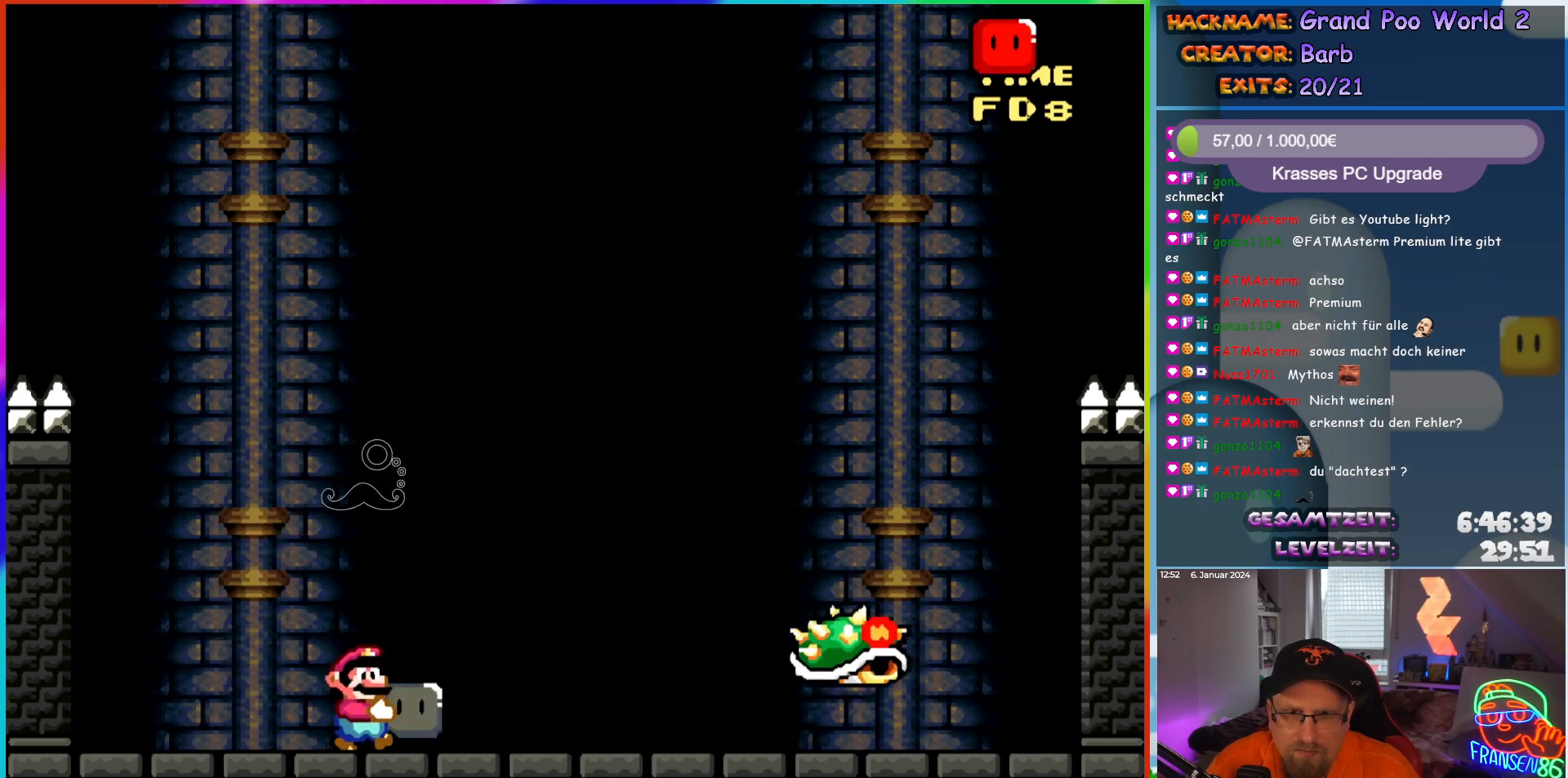
{"buttons": ["B", "Y", "DPAD_RIGHT"], "events": [[67, "B", "down"]]}
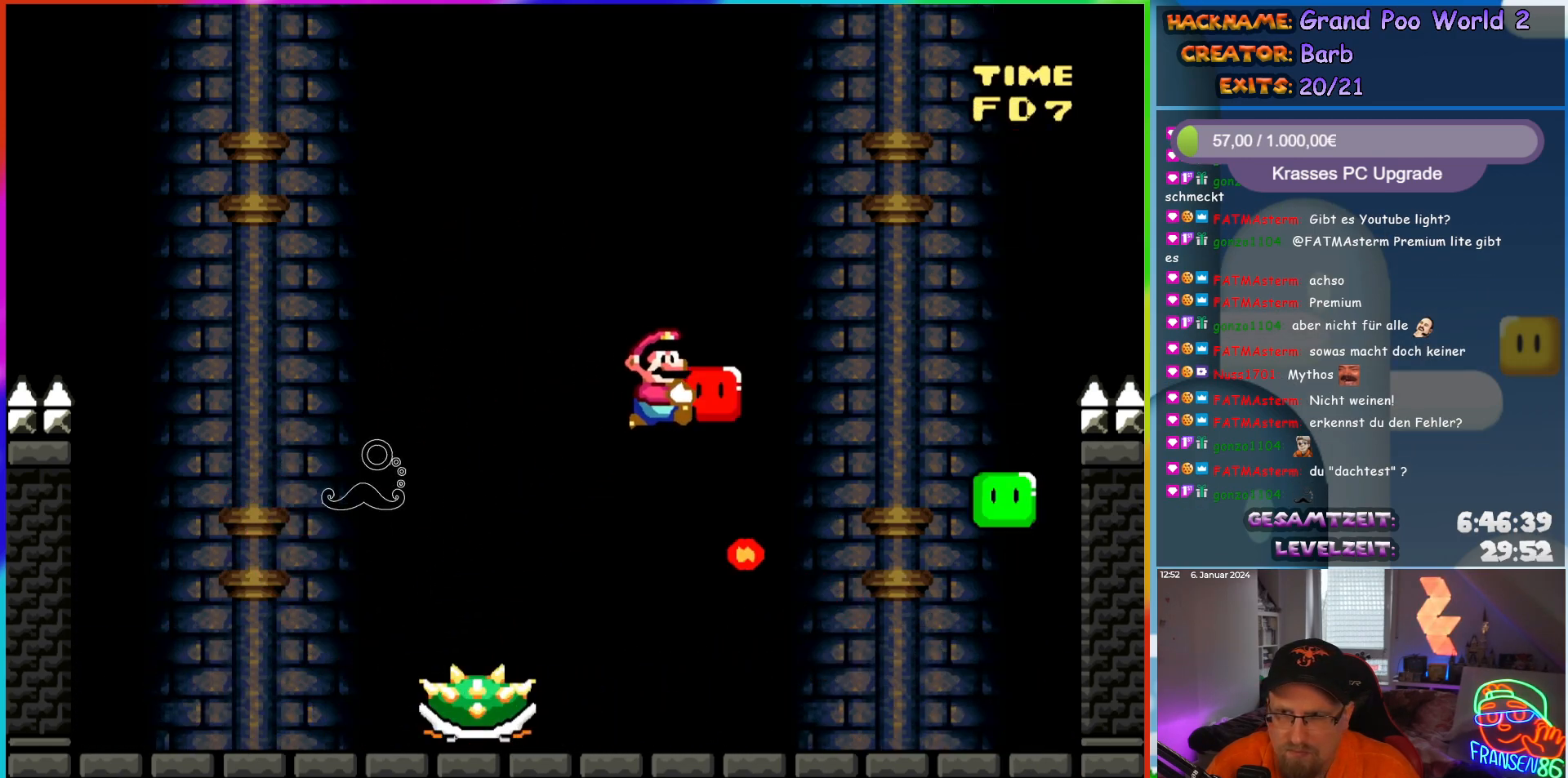
{"buttons": ["Y", "DPAD_UP"]}
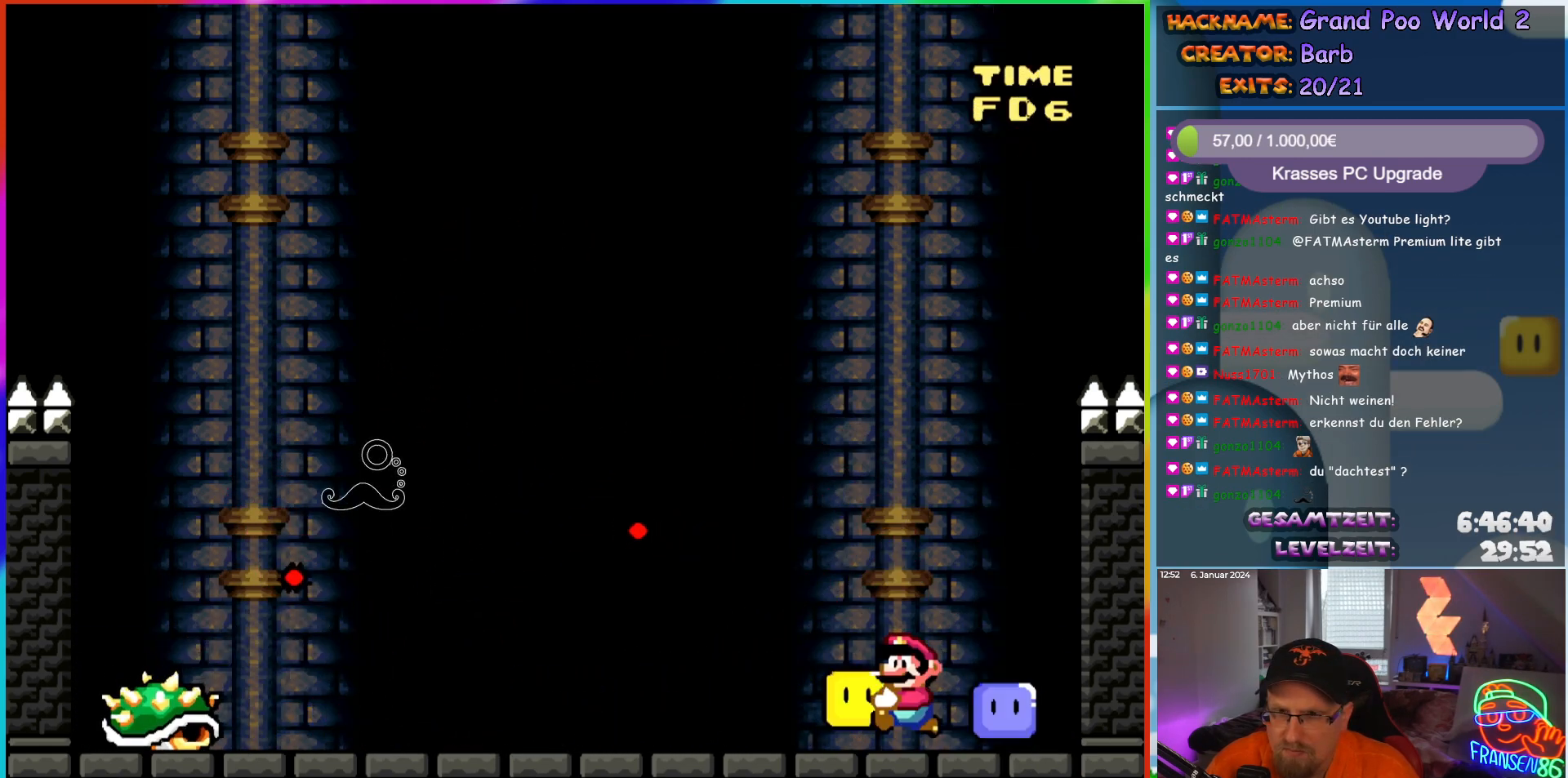
{"buttons": ["Y"]}
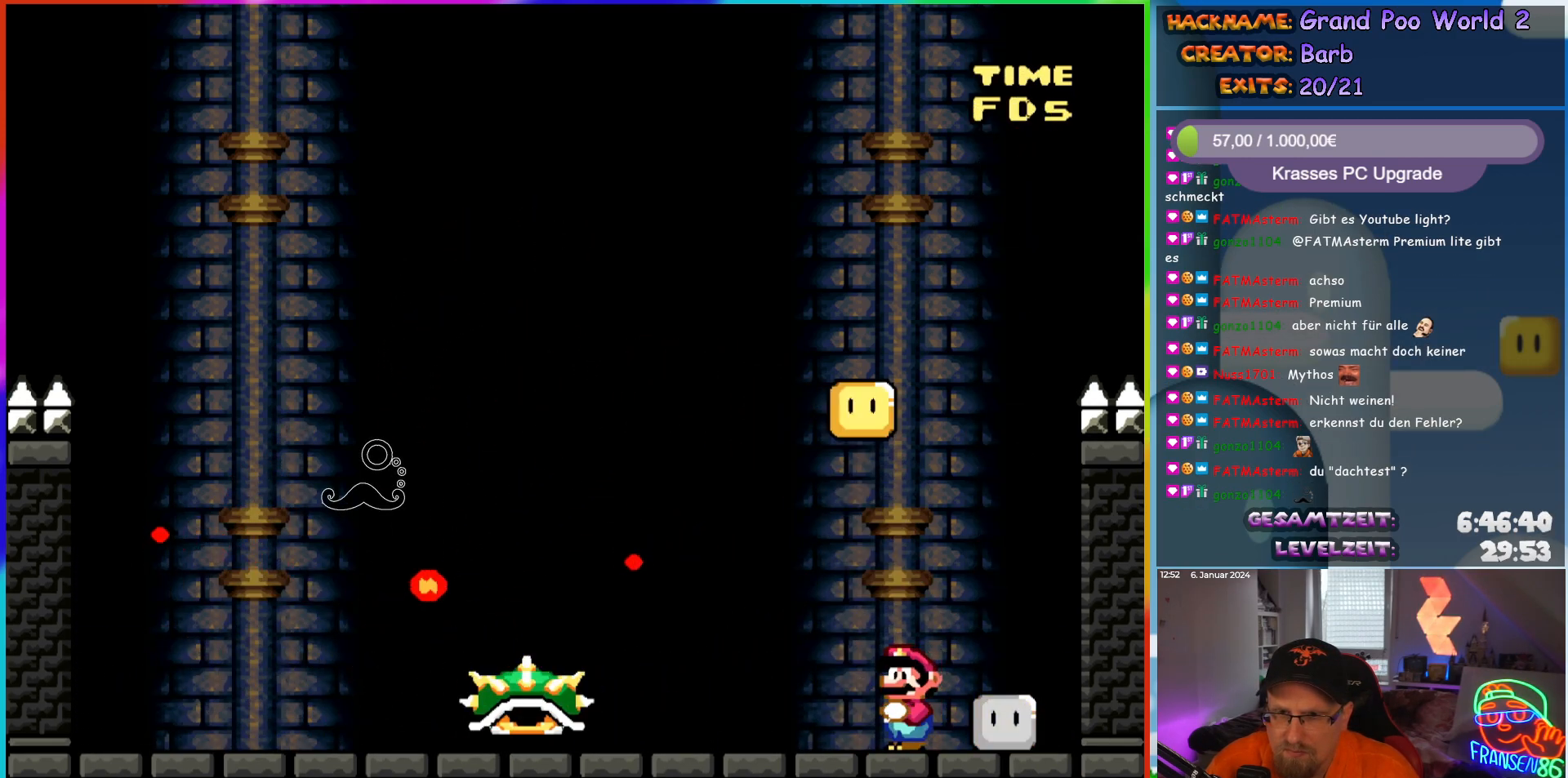
{"buttons": ["B", "Y", "DPAD_LEFT"], "events": [[117, "DPAD_RIGHT", "down"], [383, "B", "down"], [450, "DPAD_RIGHT", "up"], [467, "DPAD_LEFT", "down"]]}
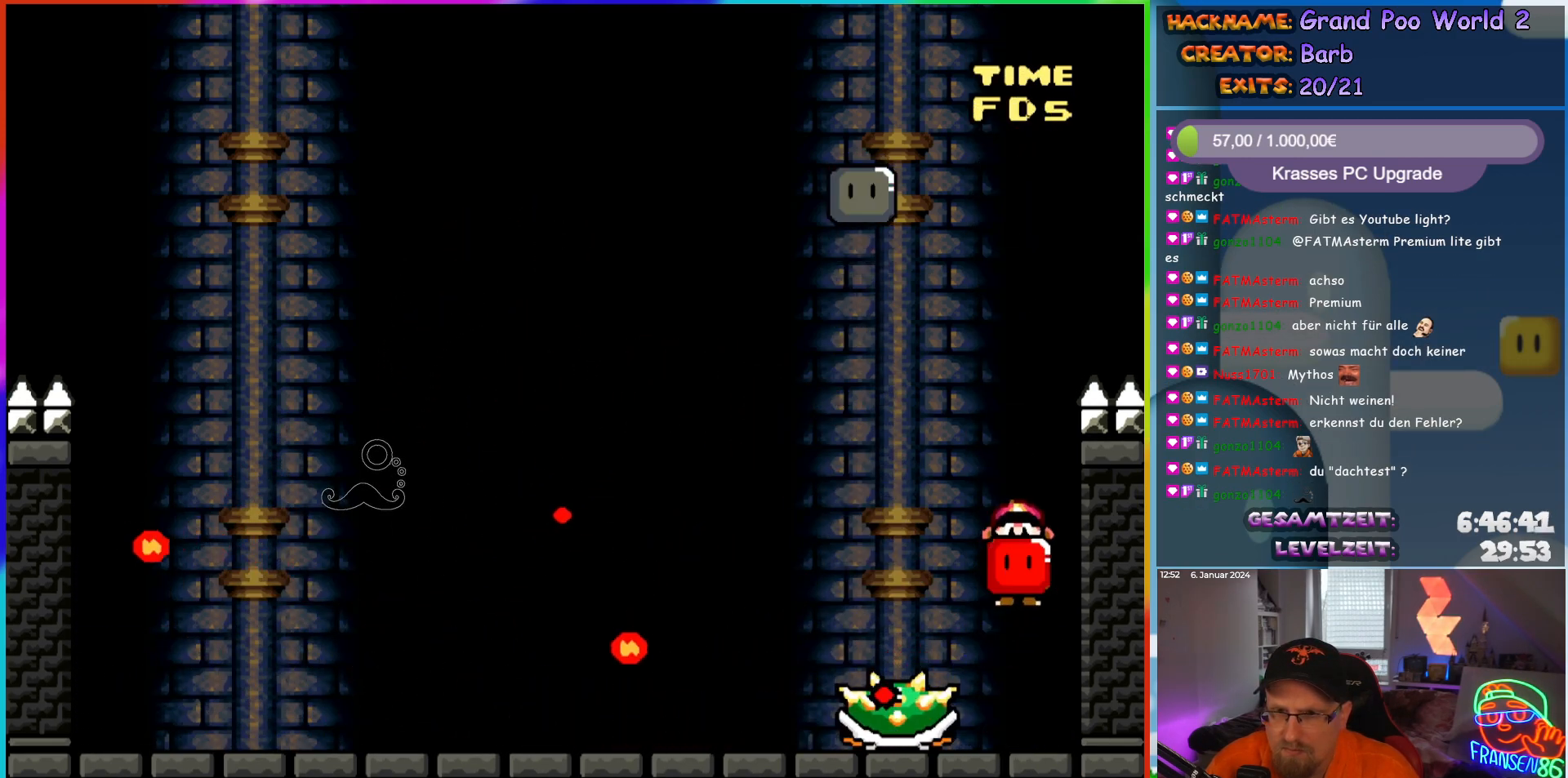
{"buttons": ["B", "Y", "DPAD_RIGHT"], "events": [[83, "DPAD_LEFT", "up"], [450, "DPAD_RIGHT", "down"]]}